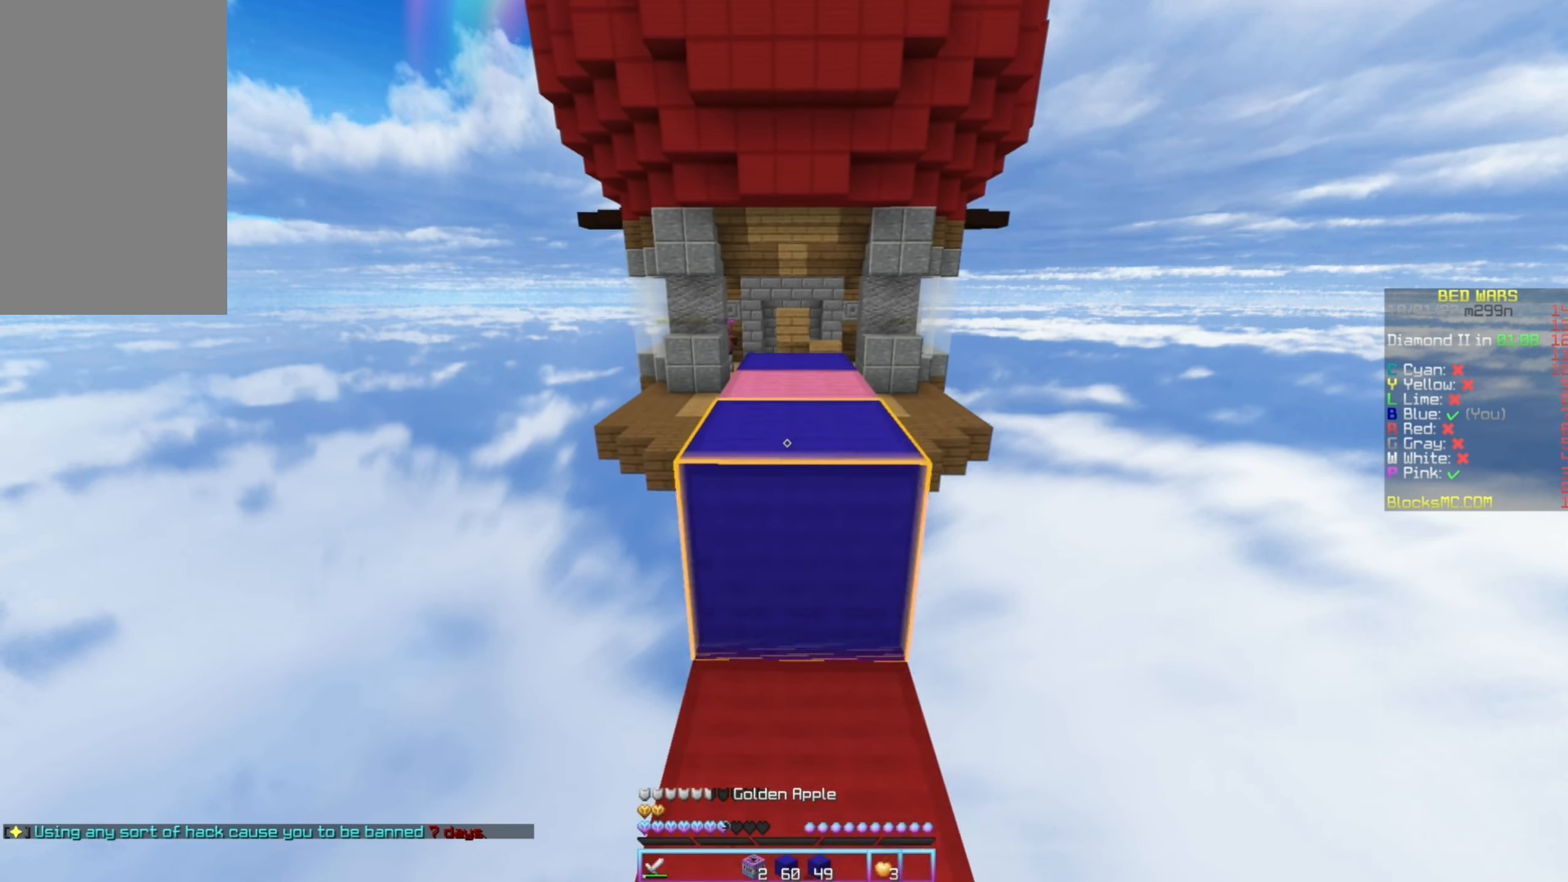
Gameplay with keyboard and mouse; each line is a JSON object with the keys and mouse buttons held at the frame after it. "events" lists presses ("down") and releases ("up") of "down", "left", "right", "up", "mouse_left" and "mouse_right" between this image and that frame as [ms after this image, input, new state], when the widget could be followed in between. "mouse_left", "mouse_right" = the "left", "right" buttons of the "mouse" list. No other keys are recorded. Fast repeated clicks can show as one long hold. Mouse movement is not recorded.
{"keys": ["up"], "mouse": ["left", "right"], "events": [[267, "mouse_left", "up"], [450, "mouse_left", "down"]]}
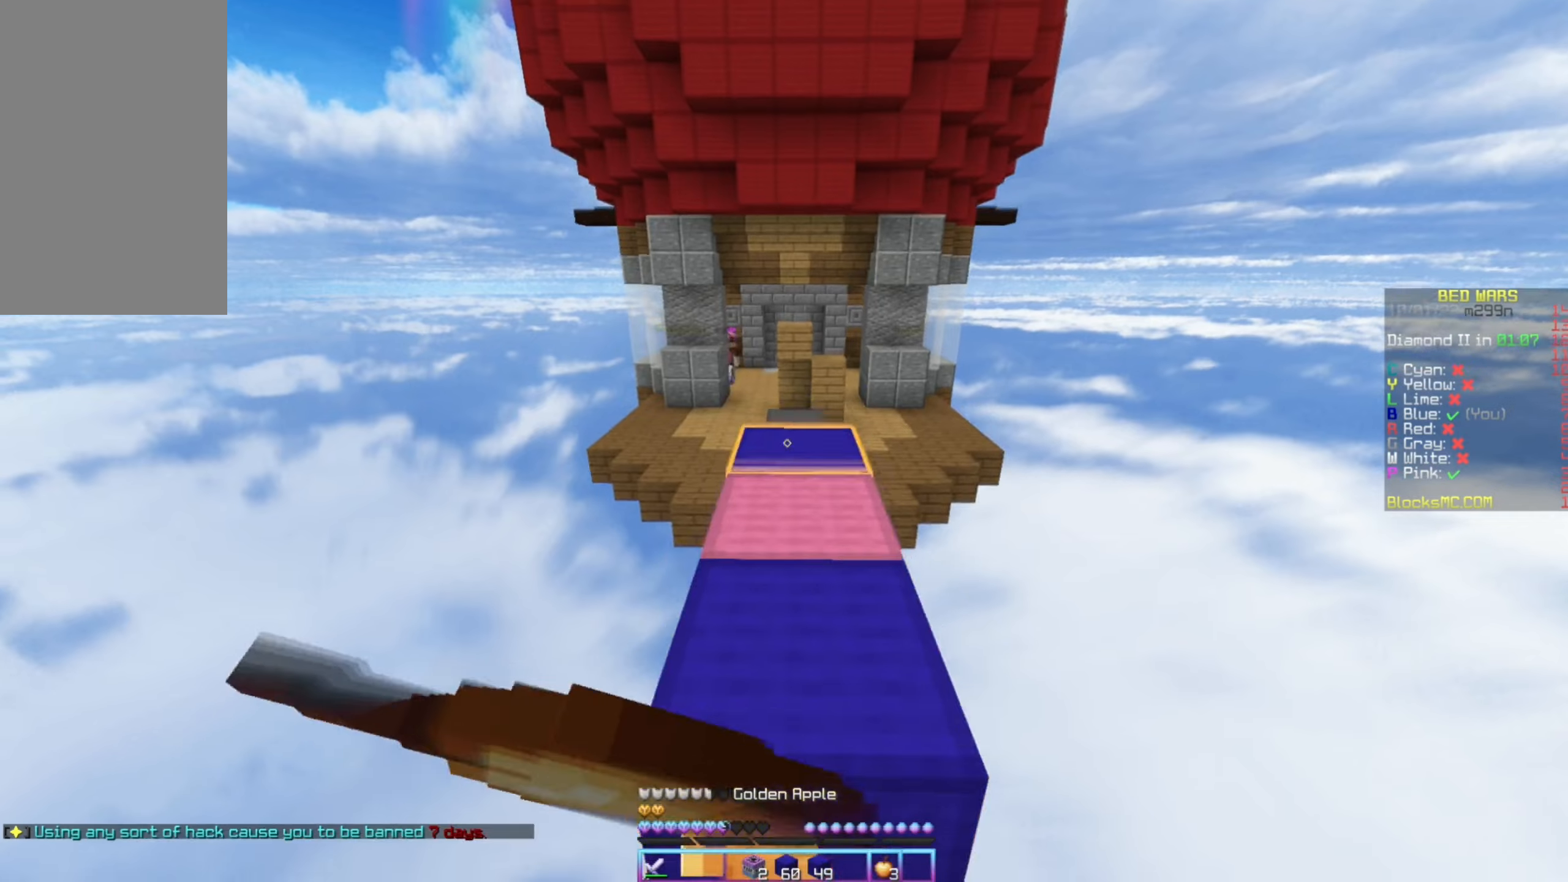
{"keys": ["up"], "mouse": ["left", "right"], "events": []}
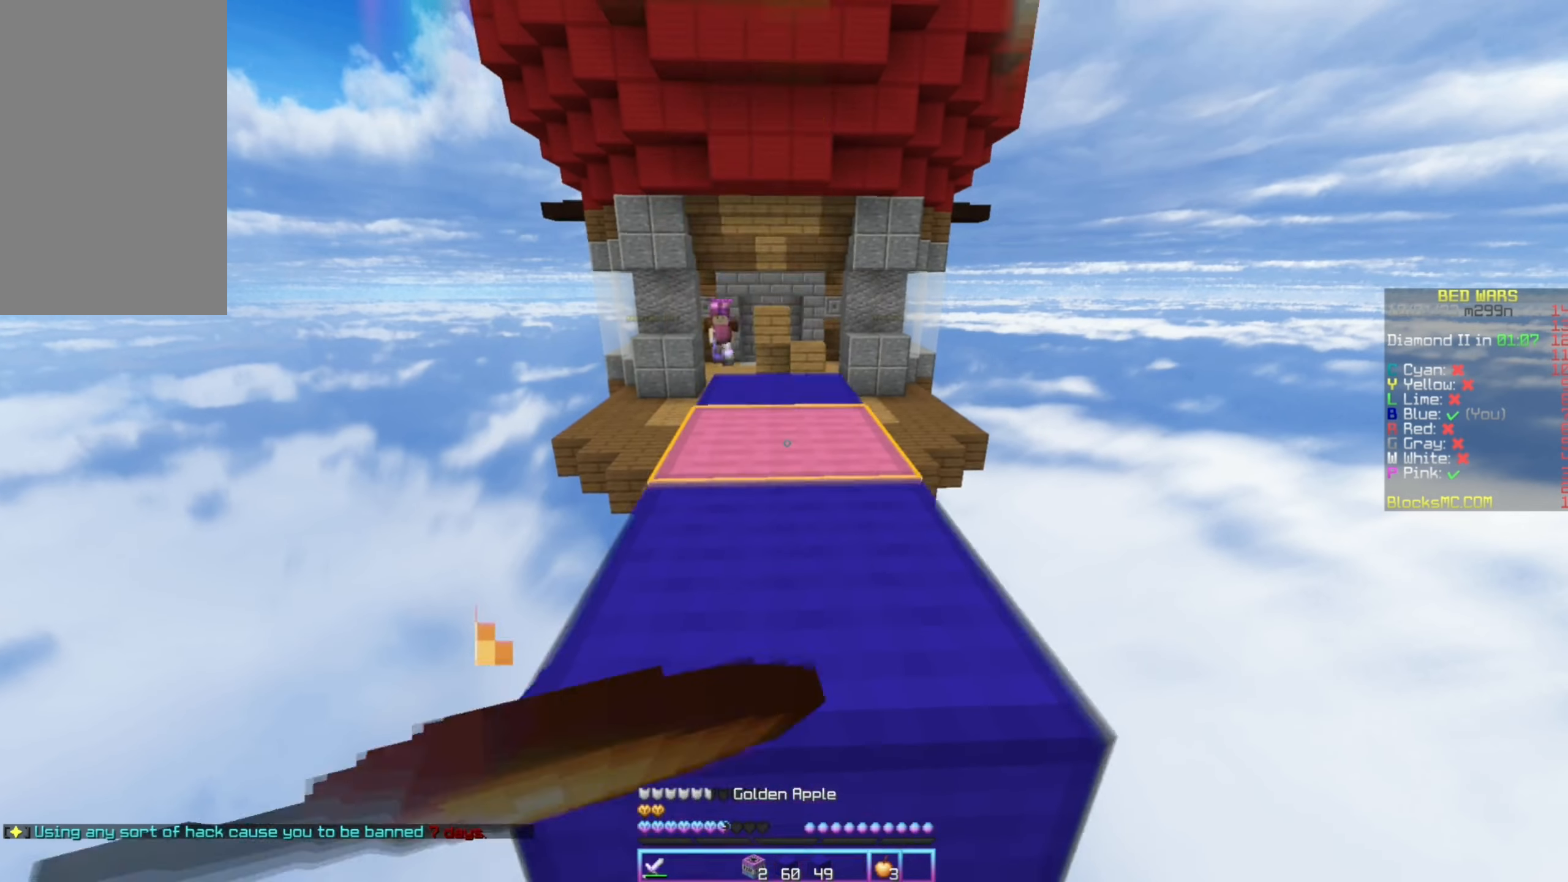
{"keys": ["up"], "mouse": ["left", "right"], "events": []}
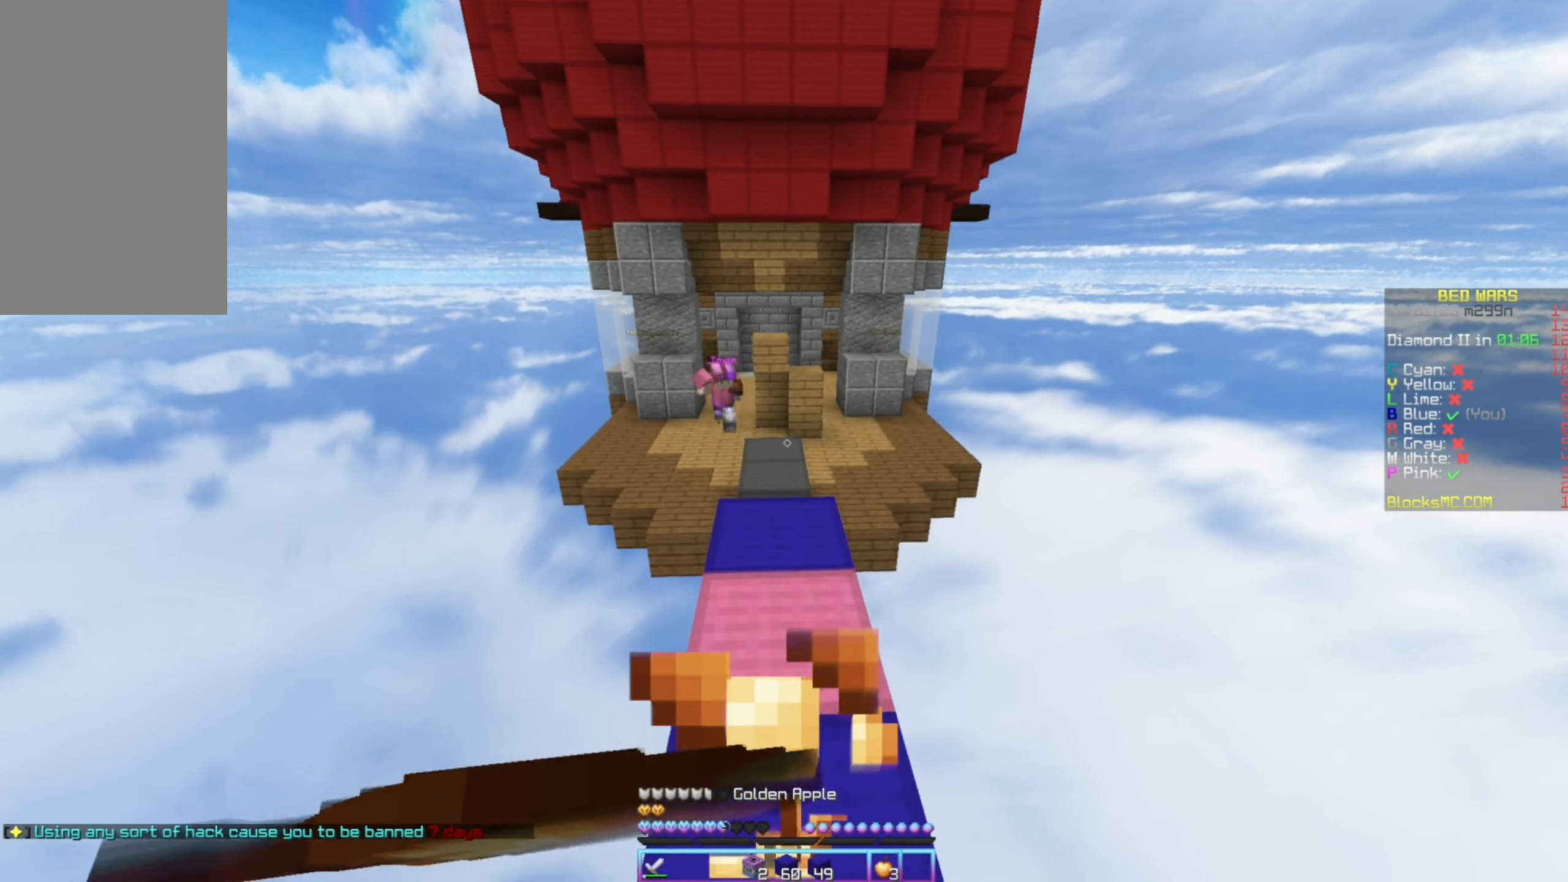
{"keys": ["up"], "mouse": ["left", "right"], "events": []}
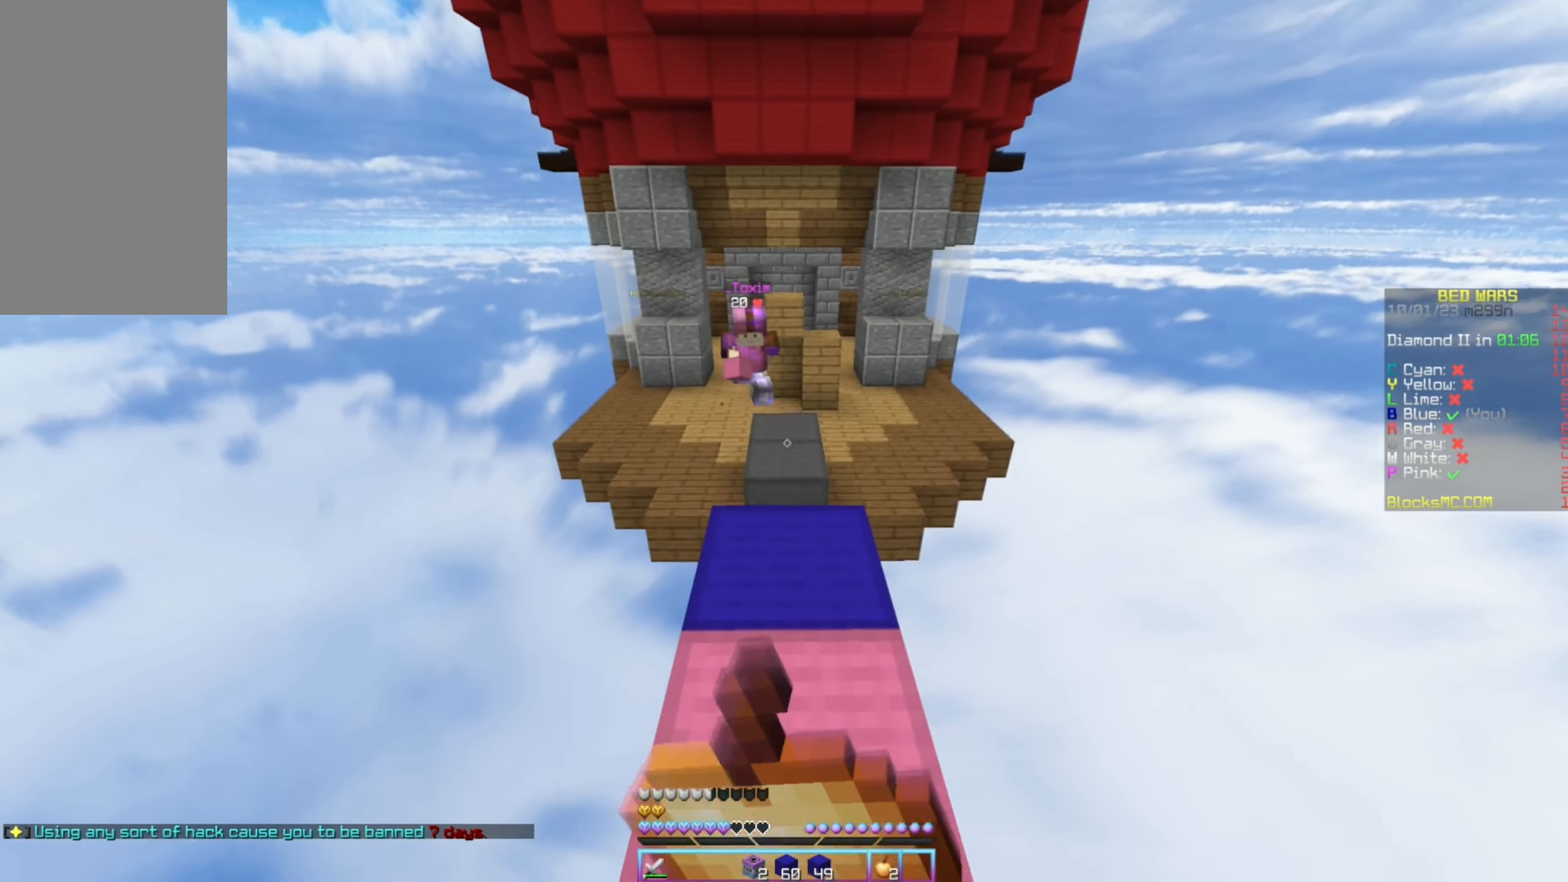
{"keys": ["down"], "mouse": ["right"], "events": [[84, "mouse_right", "up"], [100, "mouse_left", "up"], [167, "up", "up"], [217, "mouse_right", "down"], [284, "down", "down"]]}
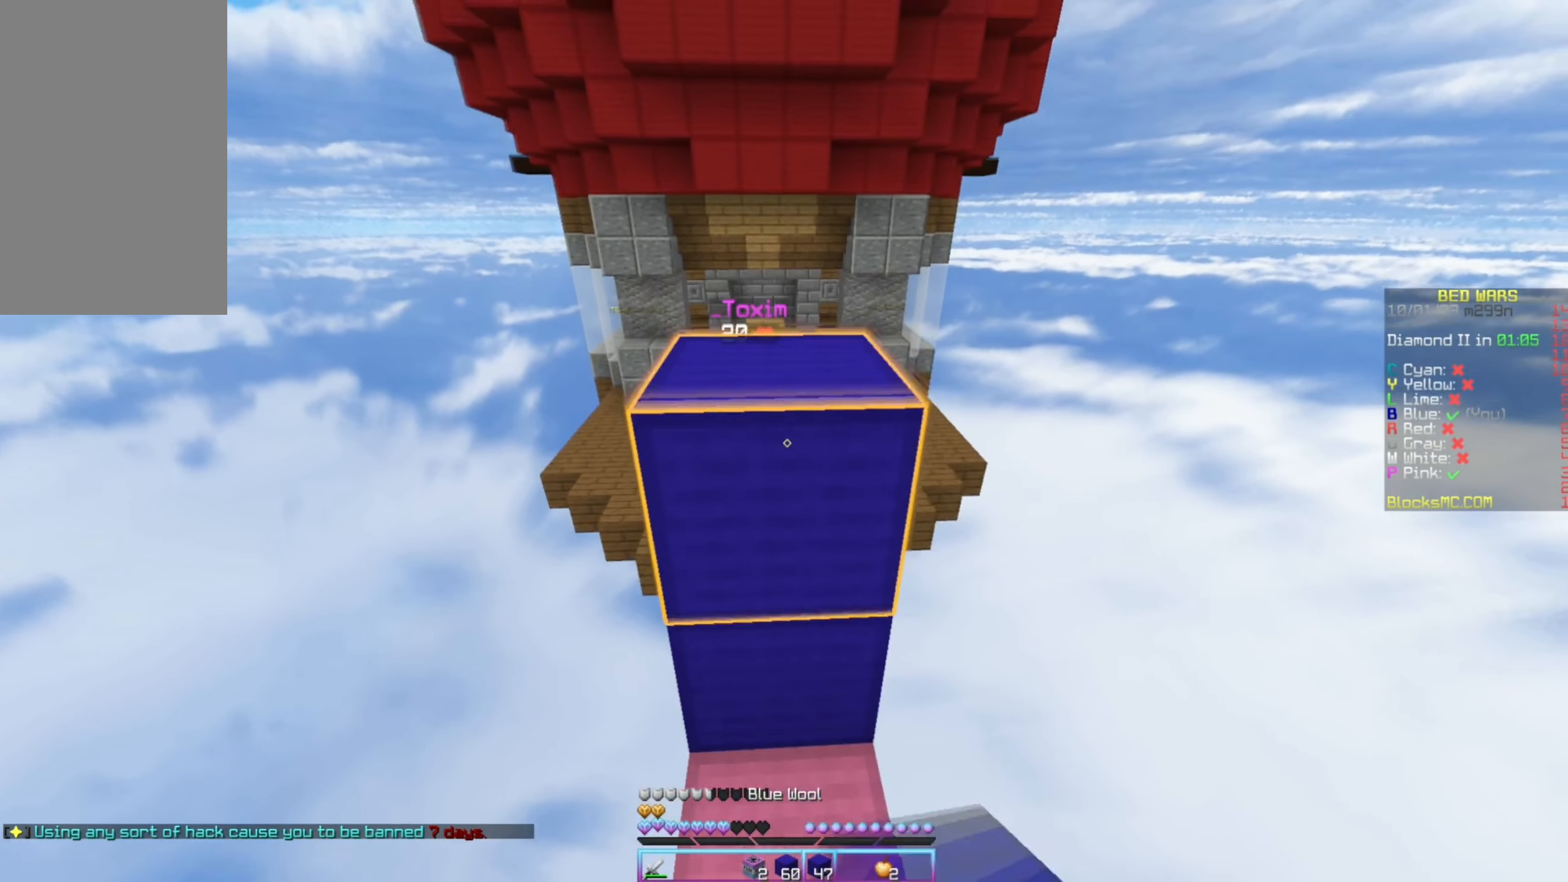
{"keys": ["down"], "mouse": [], "events": [[234, "mouse_right", "up"]]}
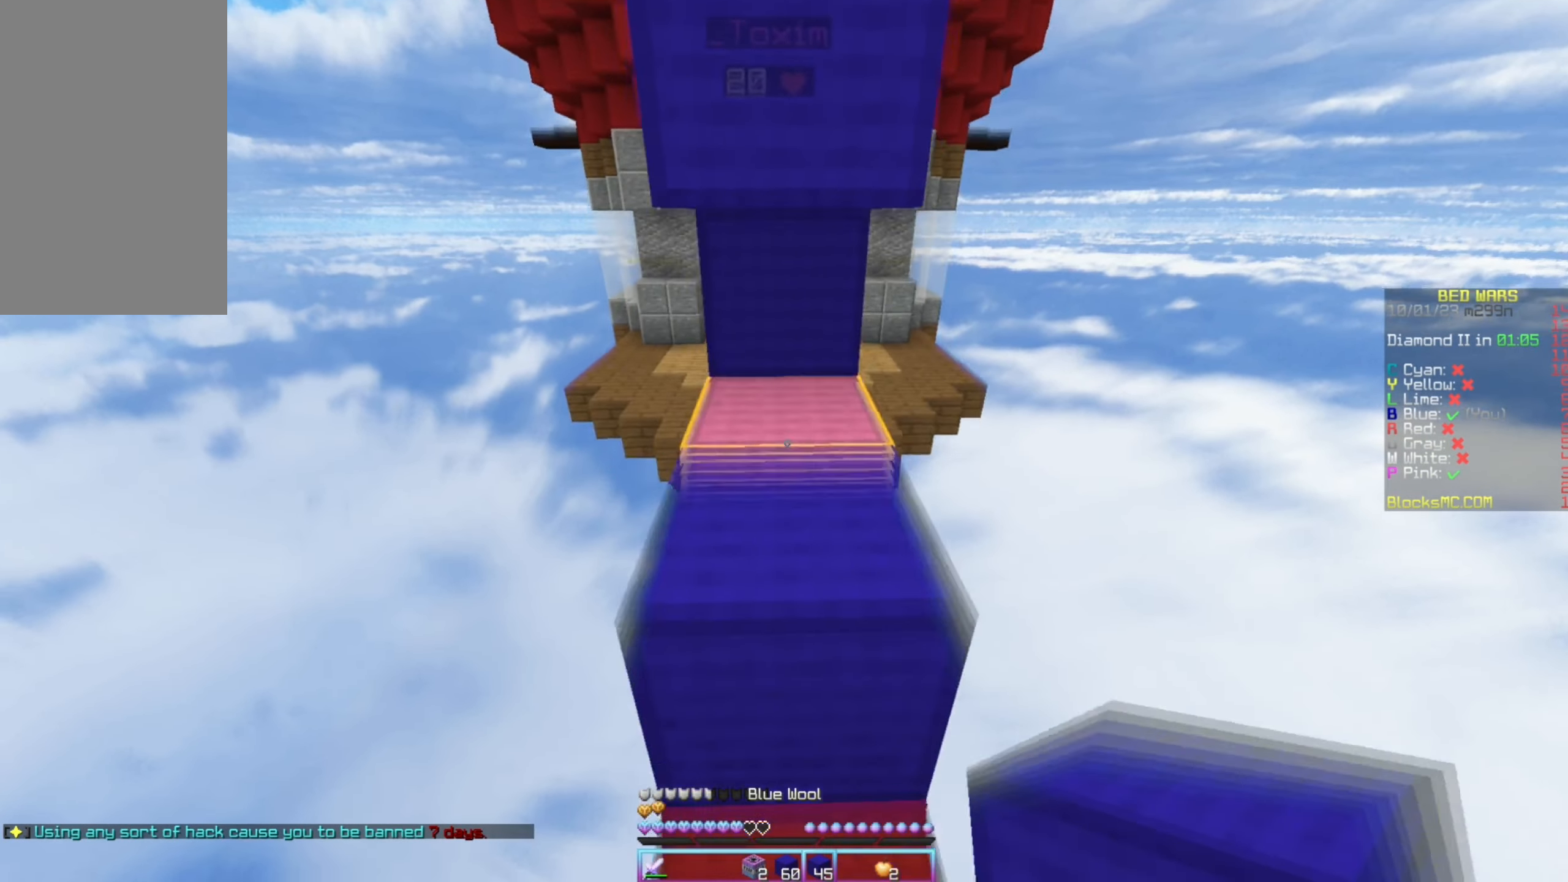
{"keys": ["down"], "mouse": ["right"], "events": [[200, "mouse_right", "down"], [300, "mouse_right", "up"], [417, "mouse_right", "down"]]}
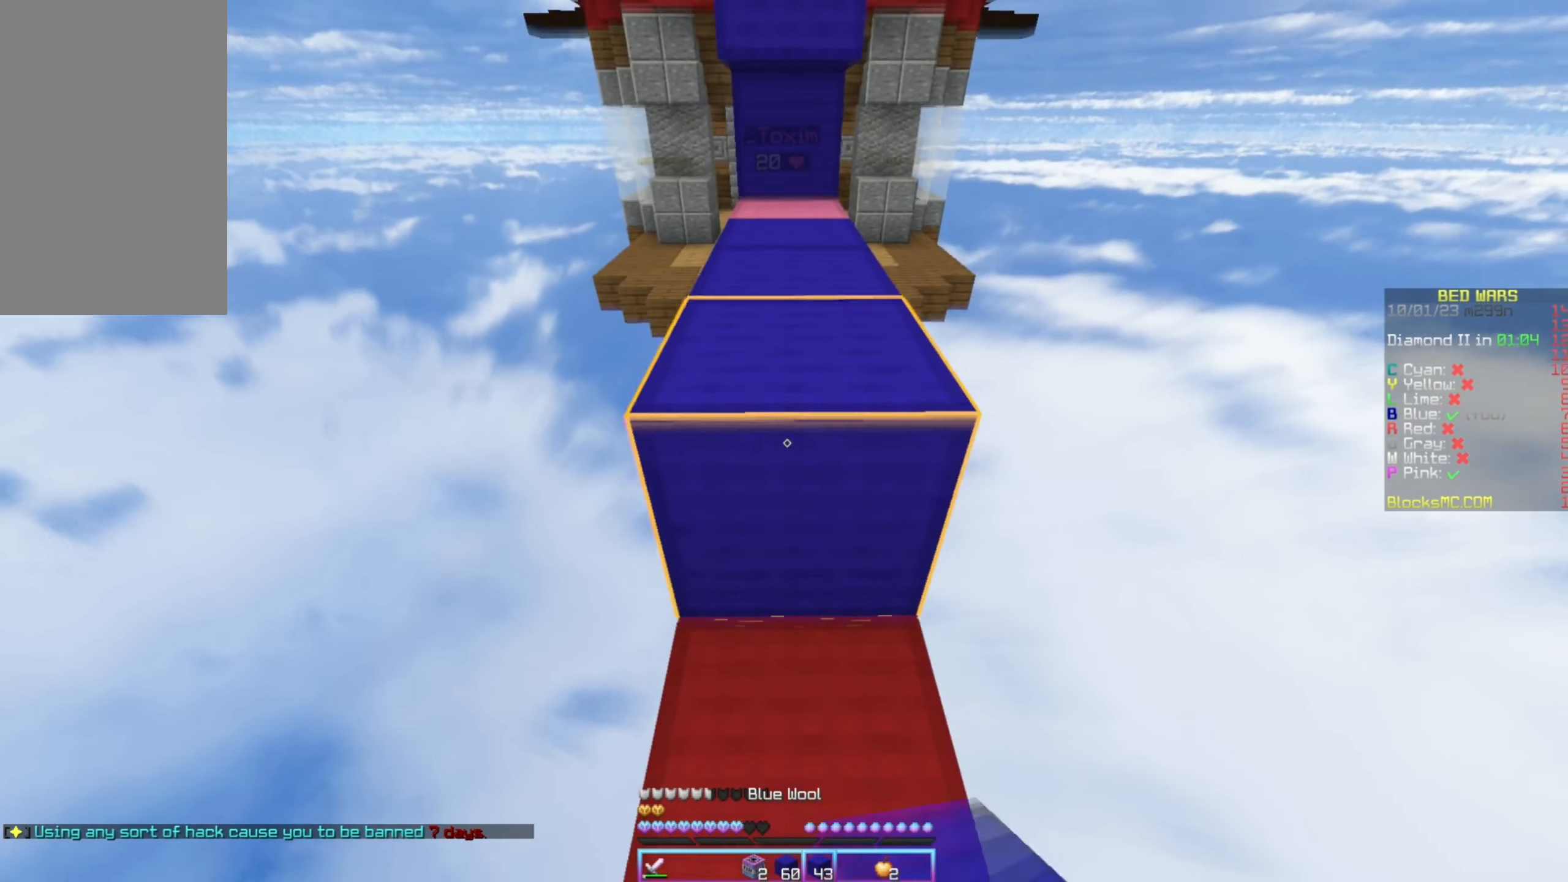
{"keys": ["up"], "mouse": [], "events": [[167, "down", "up"], [184, "mouse_right", "up"], [250, "up", "down"]]}
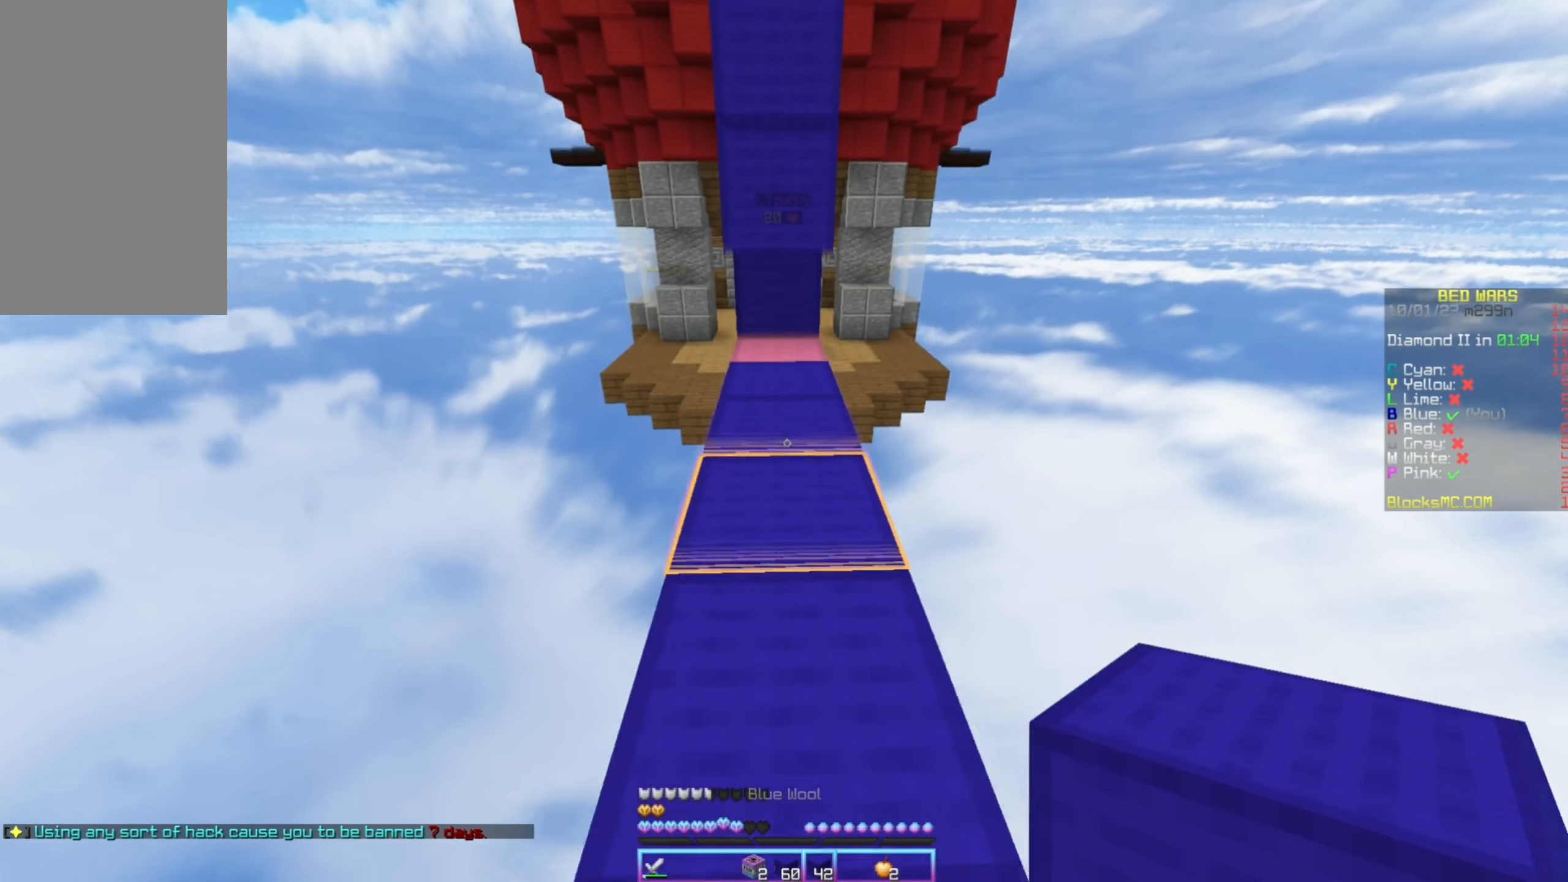
{"keys": ["up"], "mouse": [], "events": [[67, "mouse_right", "down"], [217, "mouse_right", "up"]]}
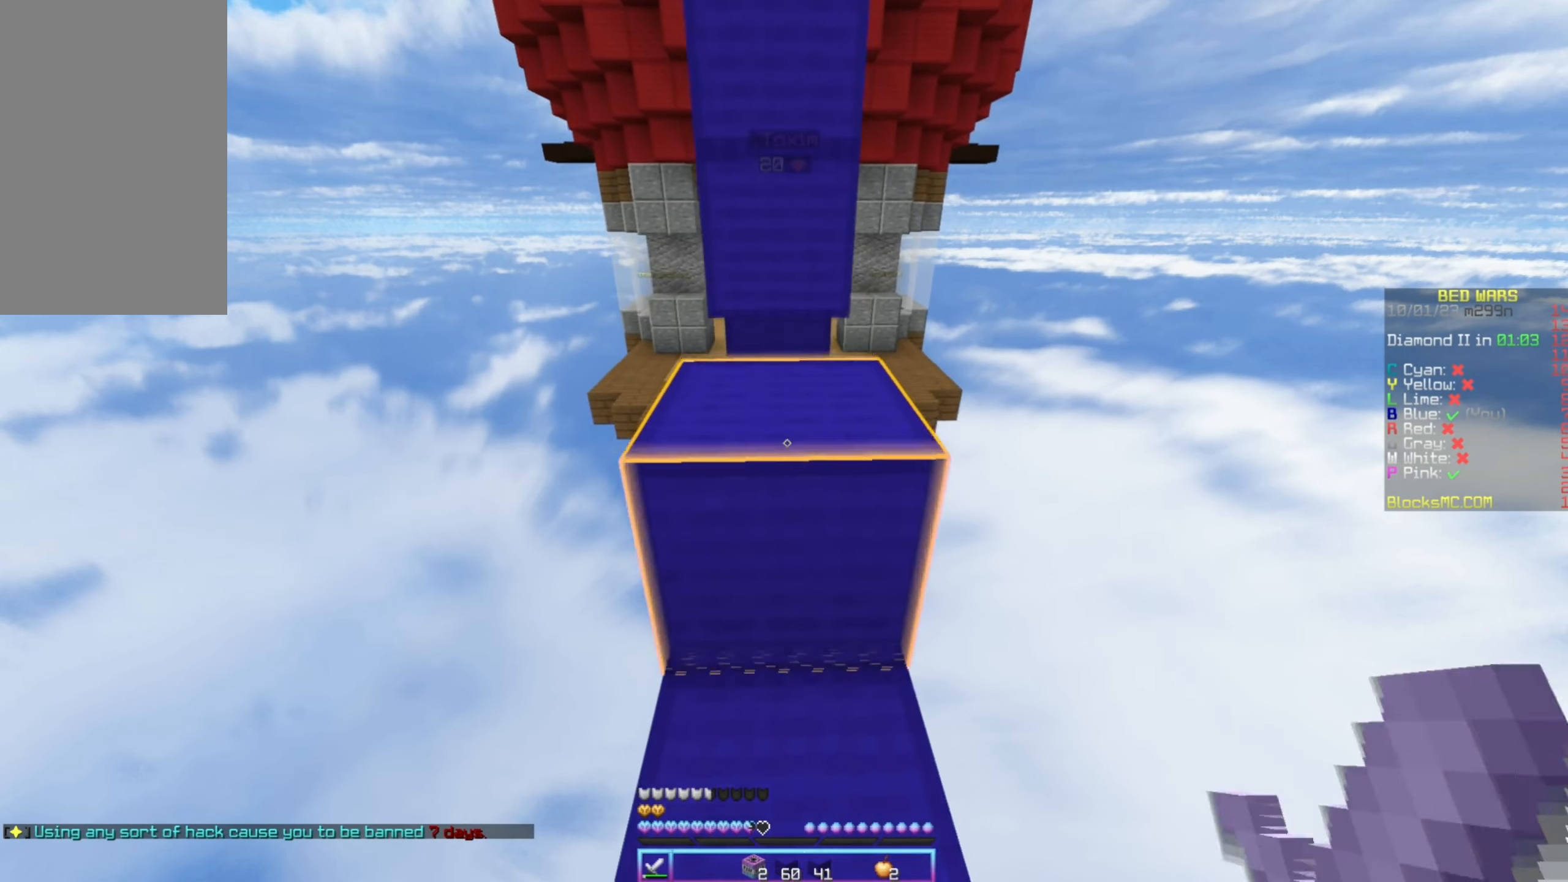
{"keys": ["up"], "mouse": [], "events": []}
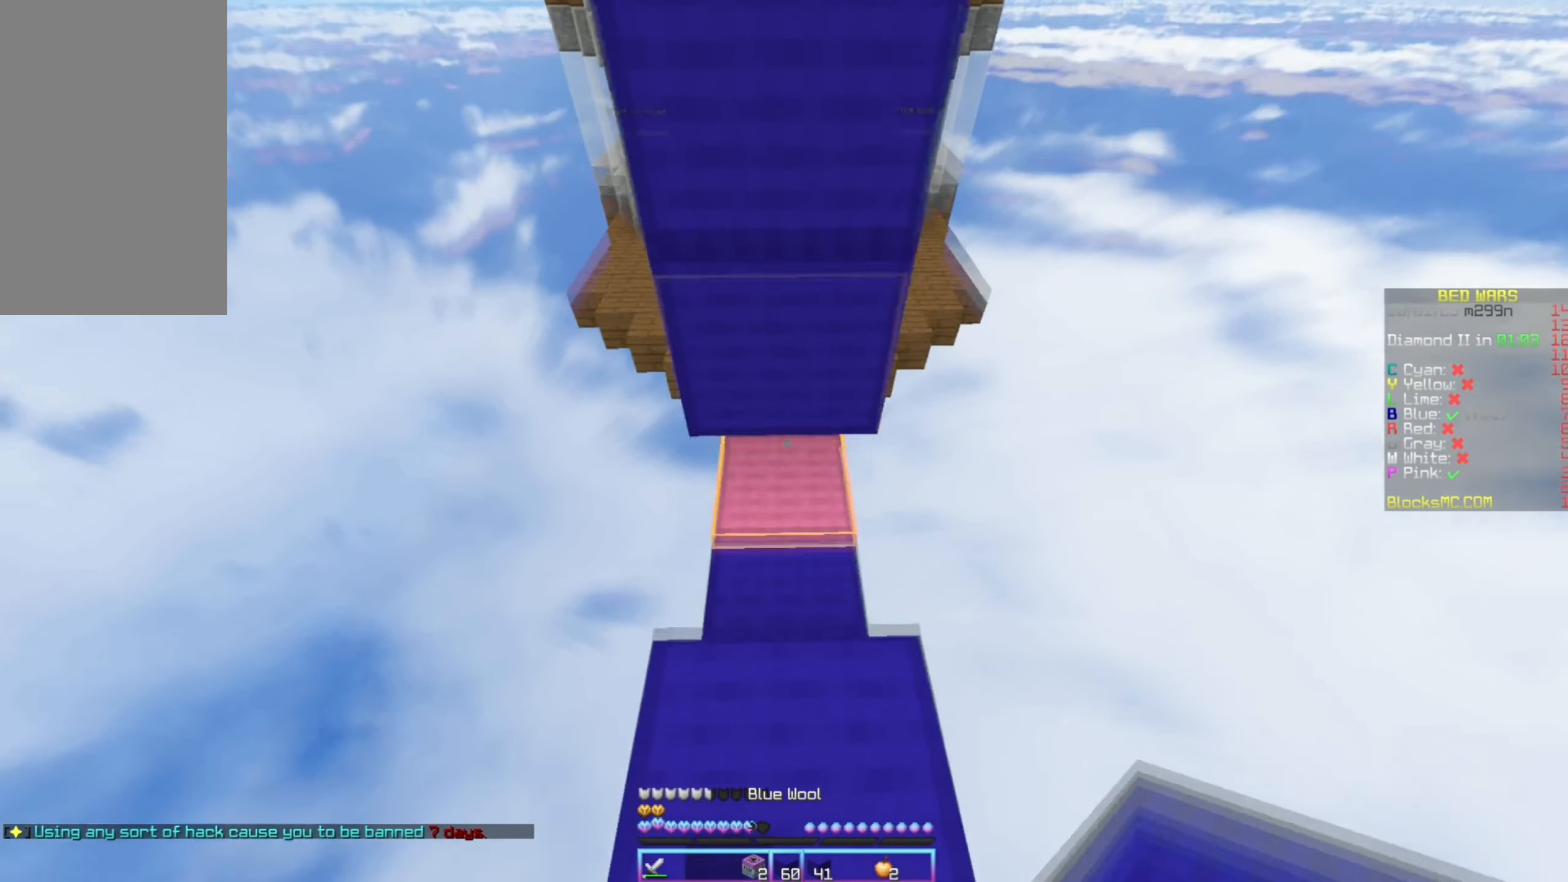
{"keys": ["up"], "mouse": ["left"], "events": [[100, "mouse_right", "down"], [250, "mouse_right", "up"], [384, "mouse_left", "down"]]}
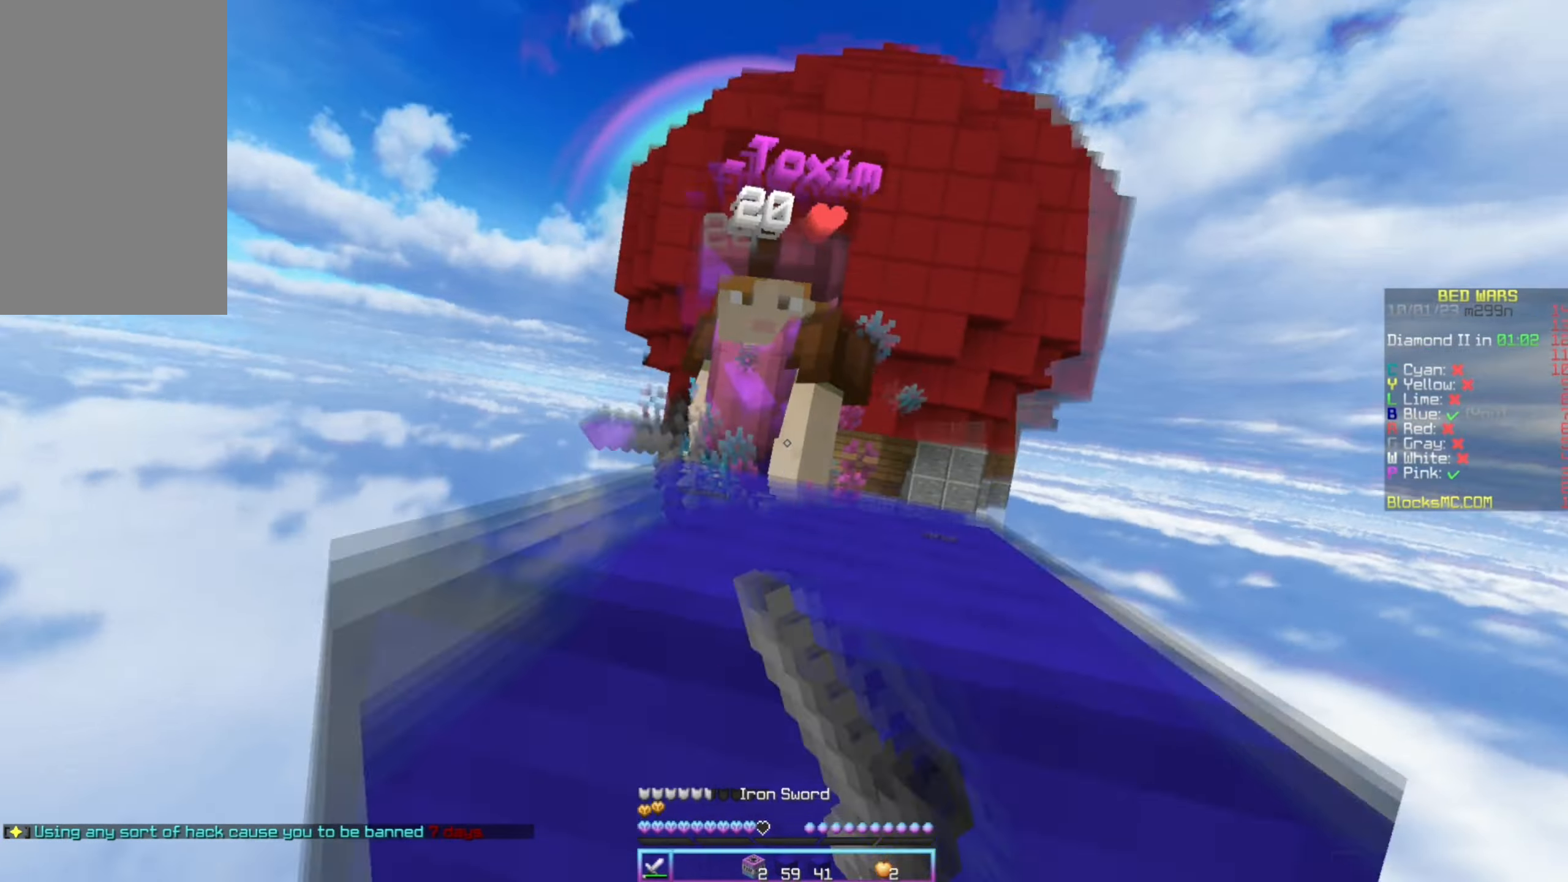
{"keys": ["left", "up"], "mouse": [], "events": [[83, "mouse_left", "up"], [133, "mouse_left", "down"], [200, "mouse_left", "up"], [250, "mouse_left", "down"], [300, "mouse_left", "up"], [366, "mouse_left", "down"], [400, "left", "down"], [416, "mouse_left", "up"]]}
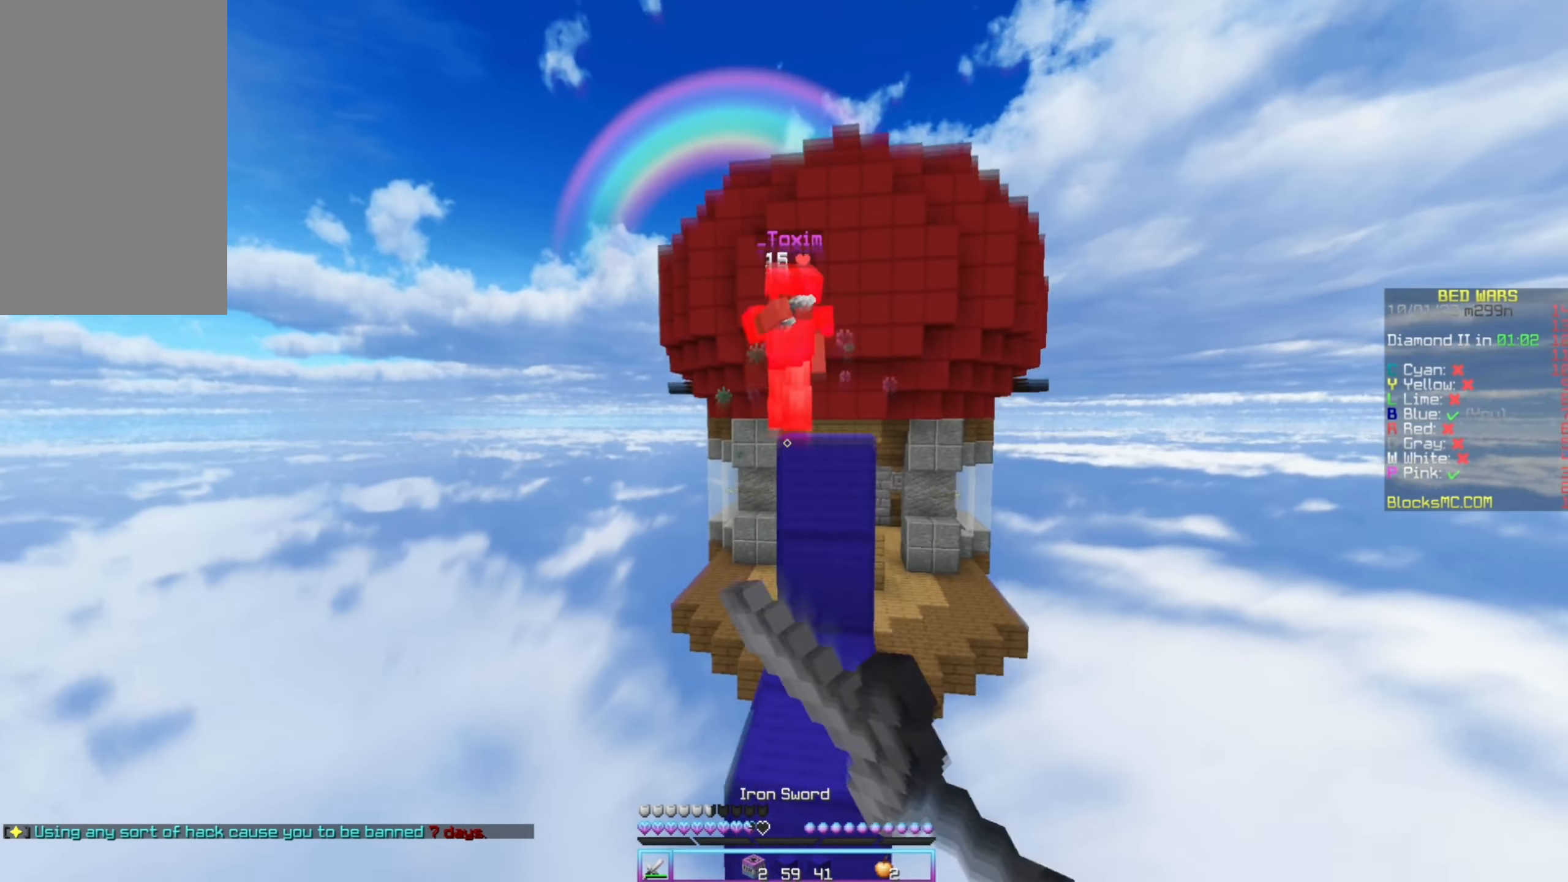
{"keys": ["down"], "mouse": [], "events": [[150, "up", "up"], [250, "down", "down"], [266, "left", "up"]]}
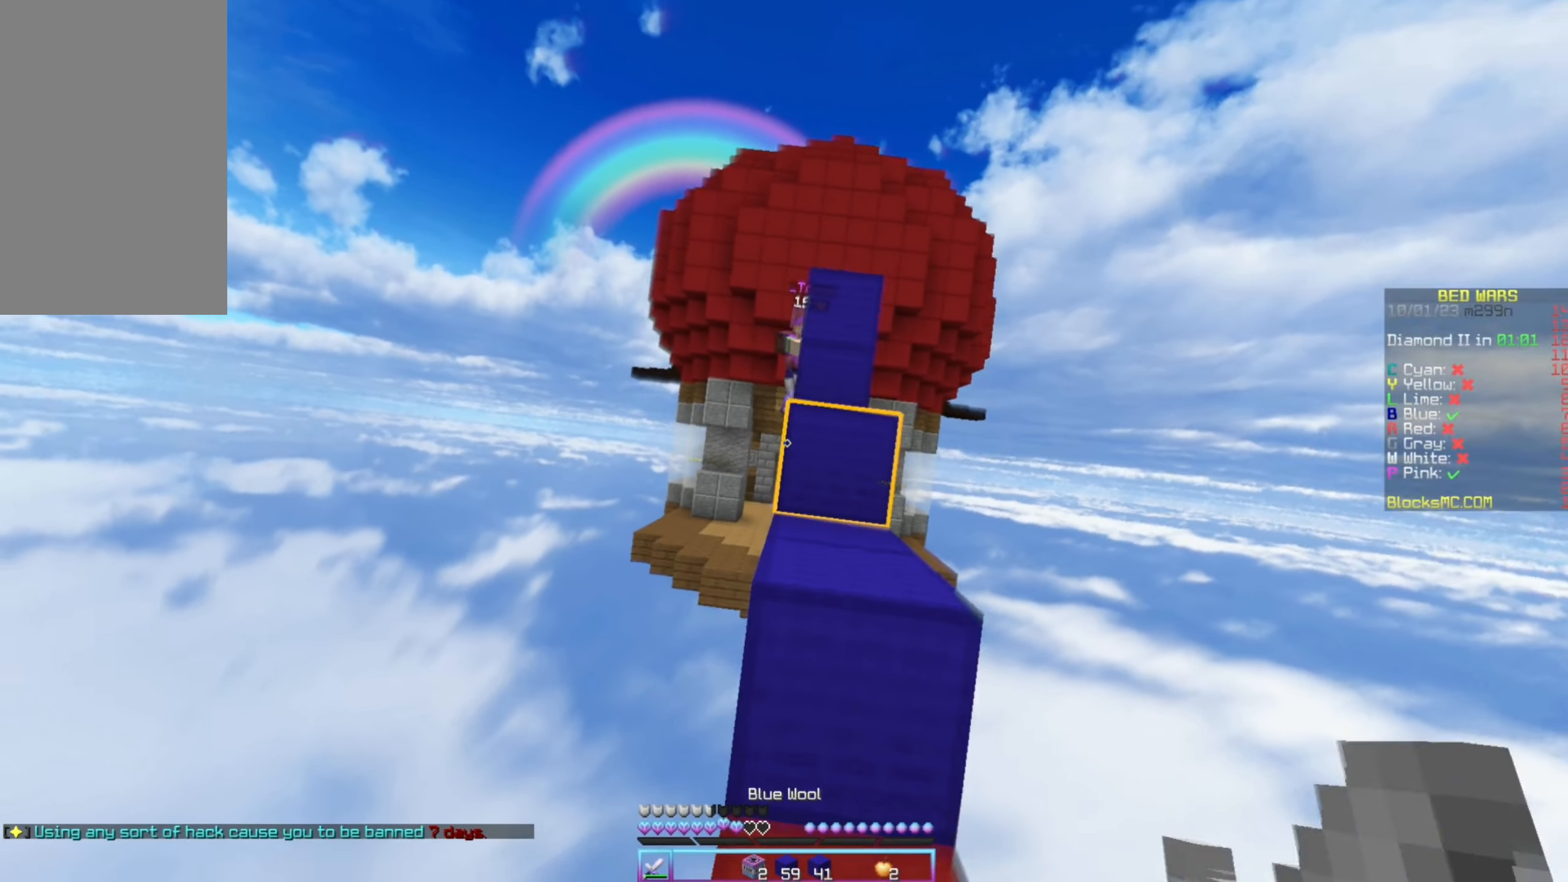
{"keys": ["up"], "mouse": [], "events": [[33, "down", "up"], [116, "up", "down"], [366, "right", "down"], [483, "right", "up"]]}
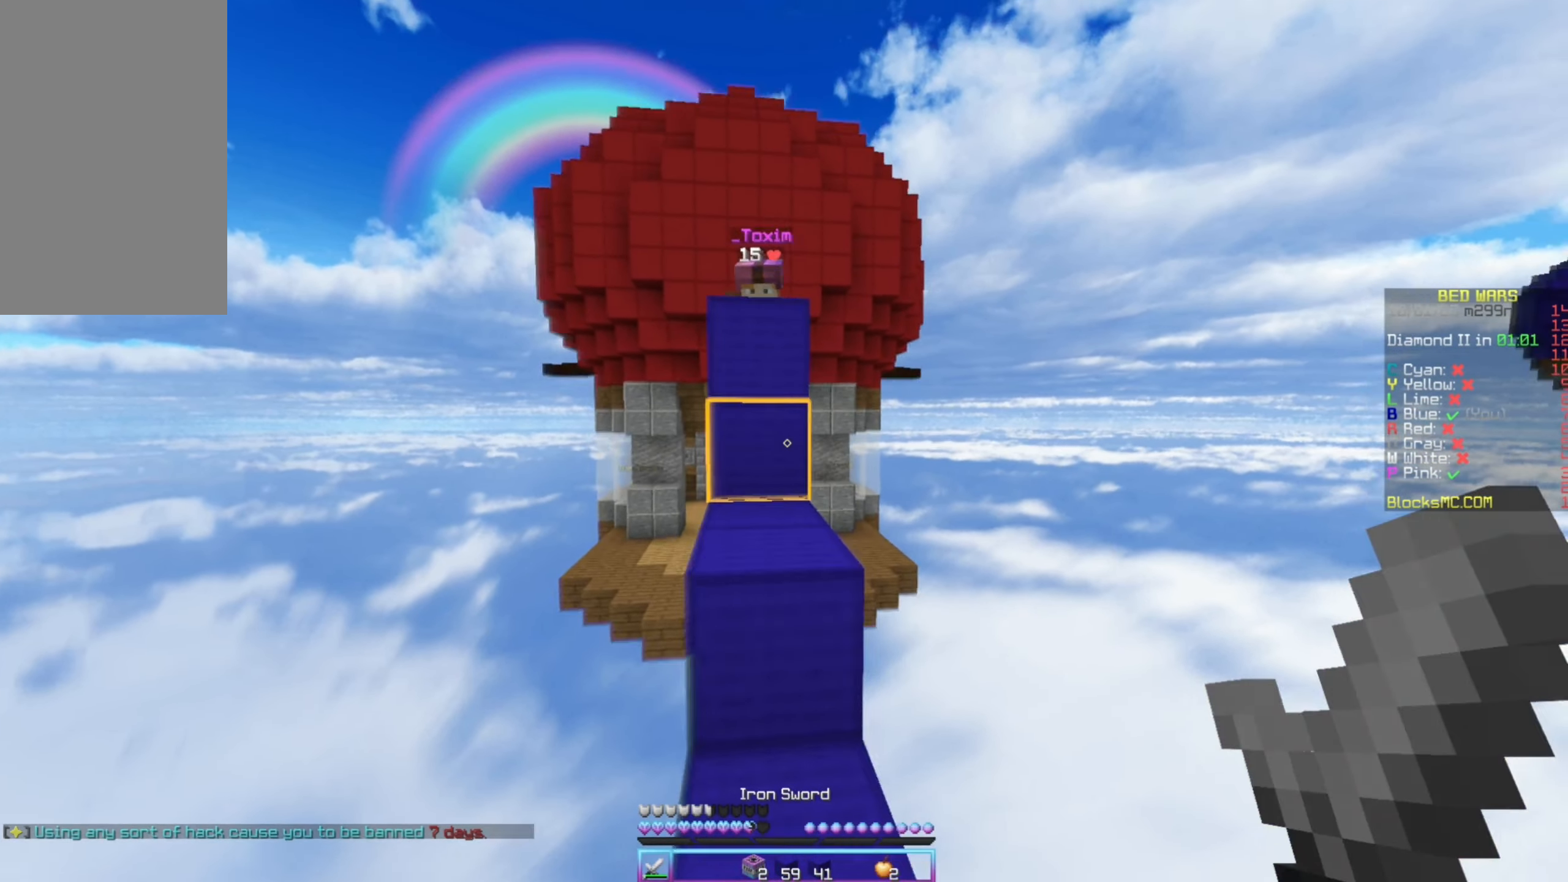
{"keys": ["up"], "mouse": [], "events": [[100, "left", "down"], [283, "mouse_left", "down"], [300, "left", "up"], [366, "mouse_left", "up"], [433, "mouse_left", "down"], [500, "mouse_left", "up"]]}
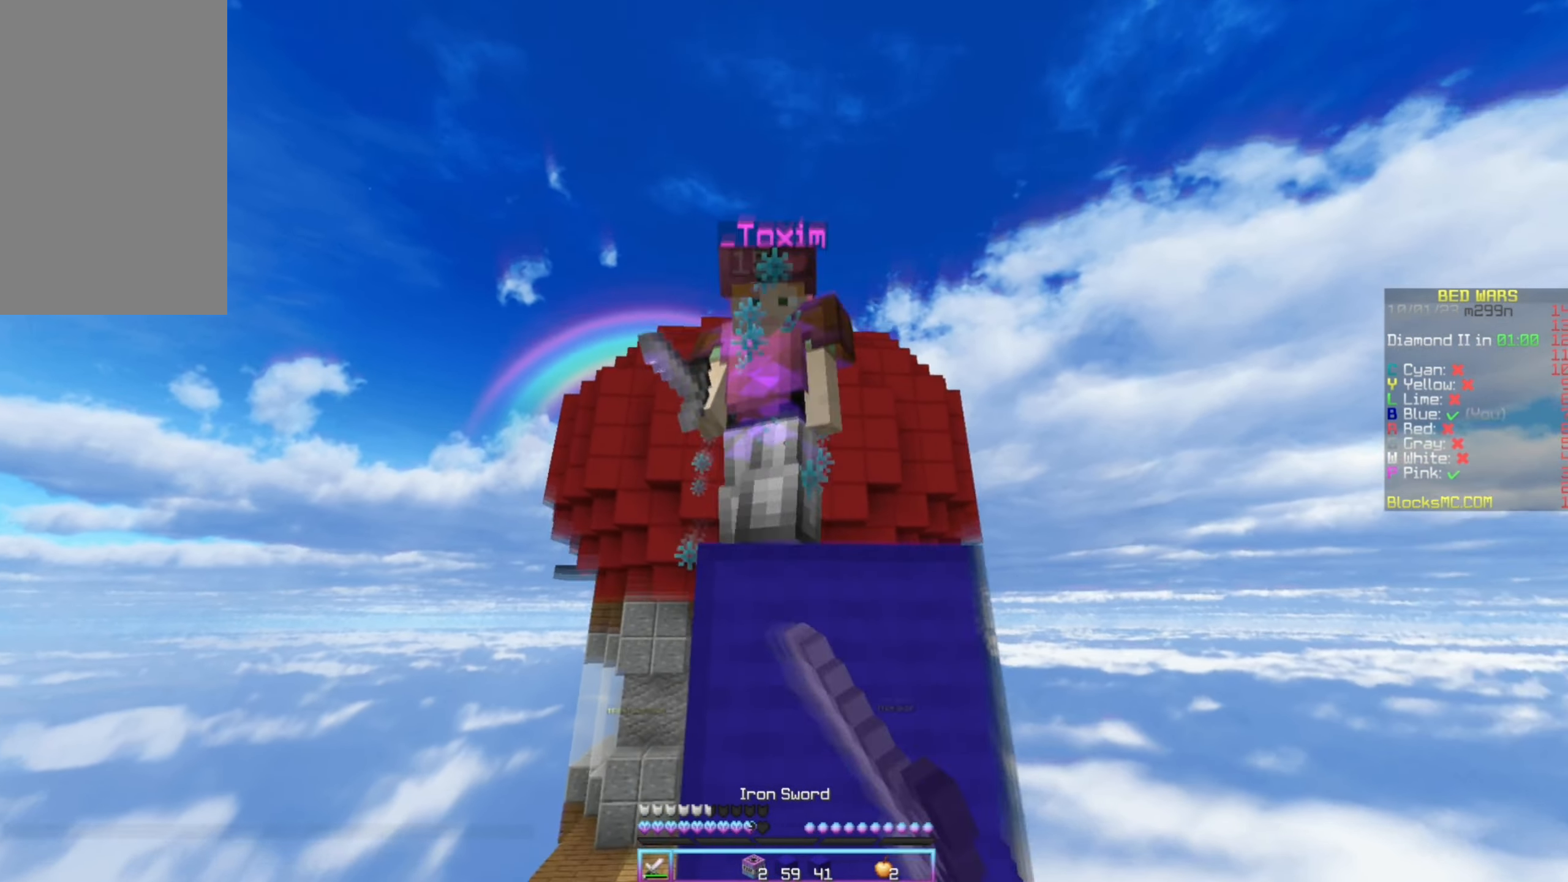
{"keys": ["right", "up"], "mouse": ["left"], "events": [[50, "mouse_left", "down"], [116, "right", "down"], [216, "mouse_left", "up"], [233, "mouse_right", "down"], [250, "right", "up"], [266, "mouse_left", "down"], [300, "mouse_right", "up"], [316, "left", "down"], [433, "left", "up"], [466, "right", "down"]]}
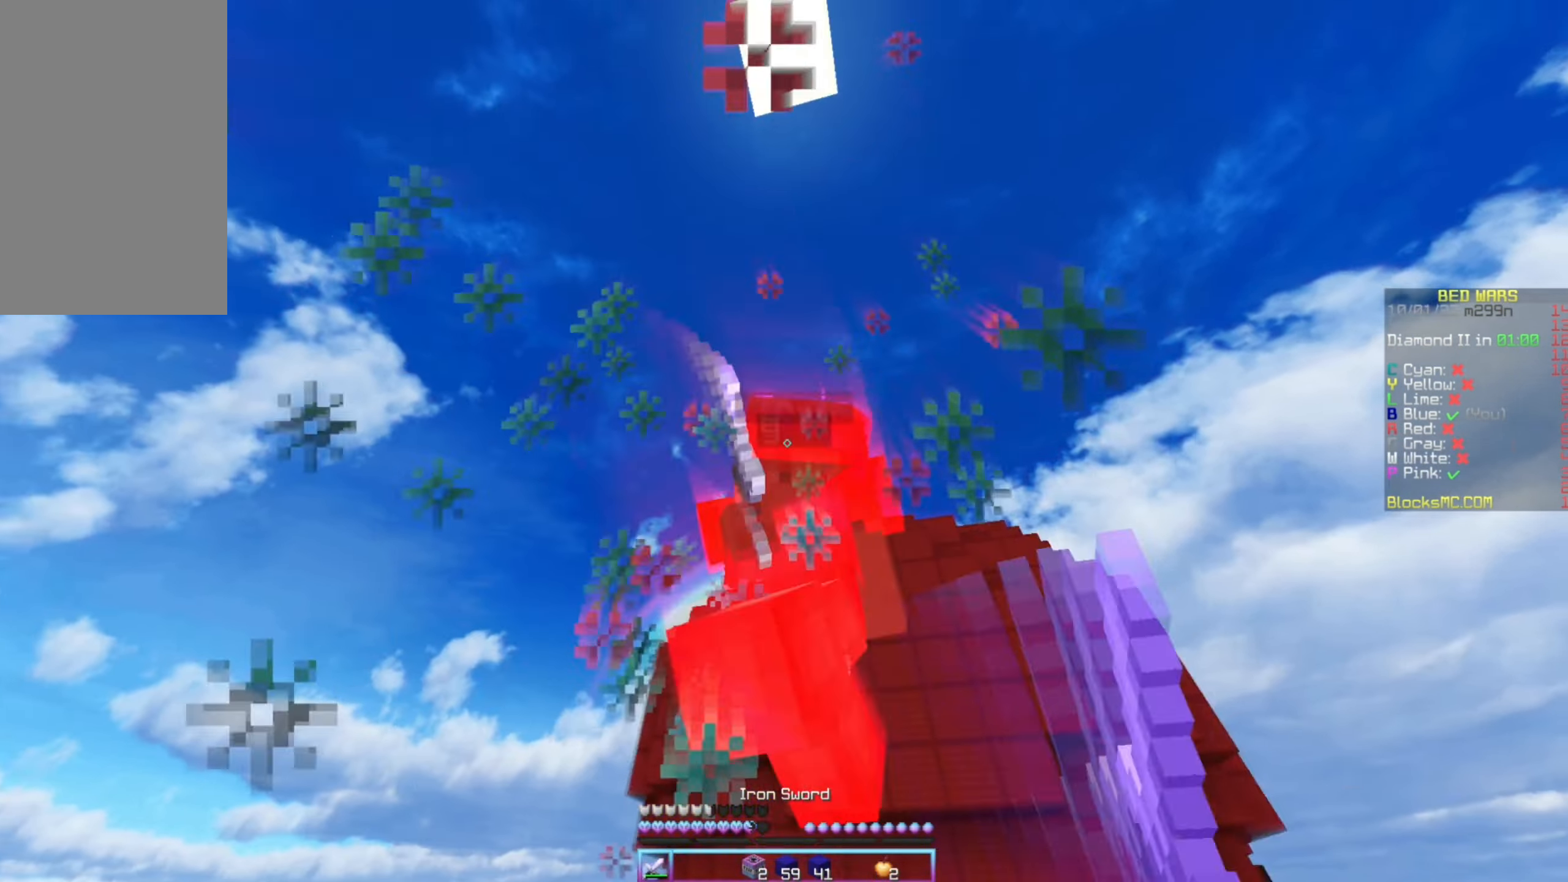
{"keys": ["up"], "mouse": ["left"], "events": [[133, "mouse_left", "up"], [150, "right", "up"], [166, "mouse_left", "down"], [266, "right", "down"], [350, "mouse_left", "up"], [383, "mouse_left", "down"], [400, "right", "up"], [450, "mouse_left", "up"], [500, "mouse_left", "down"]]}
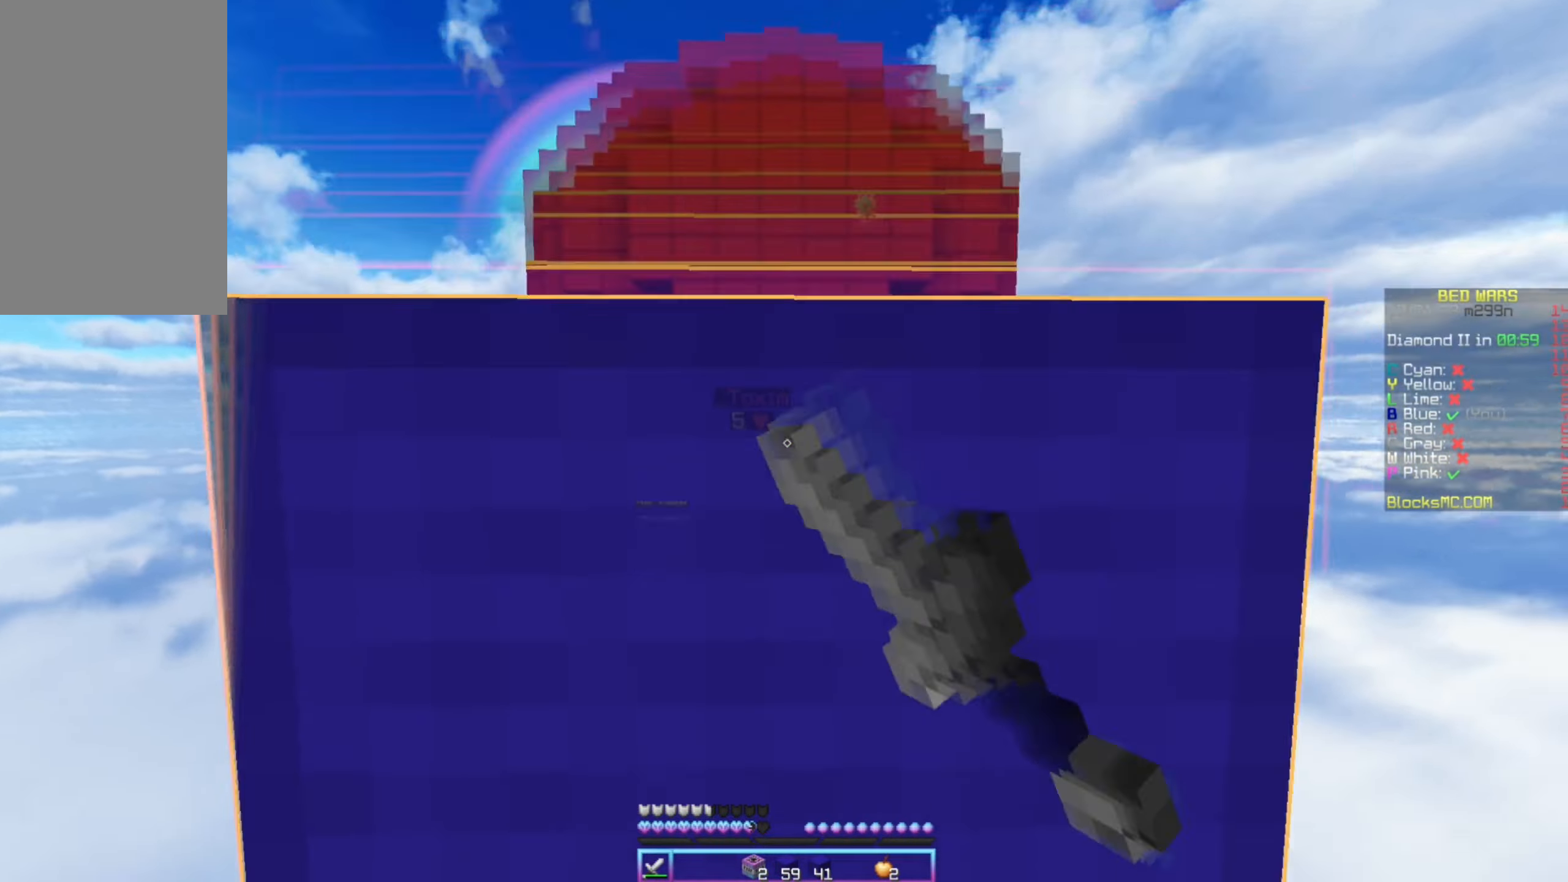
{"keys": ["up"], "mouse": [], "events": [[50, "mouse_left", "up"], [283, "mouse_right", "down"], [400, "mouse_right", "up"]]}
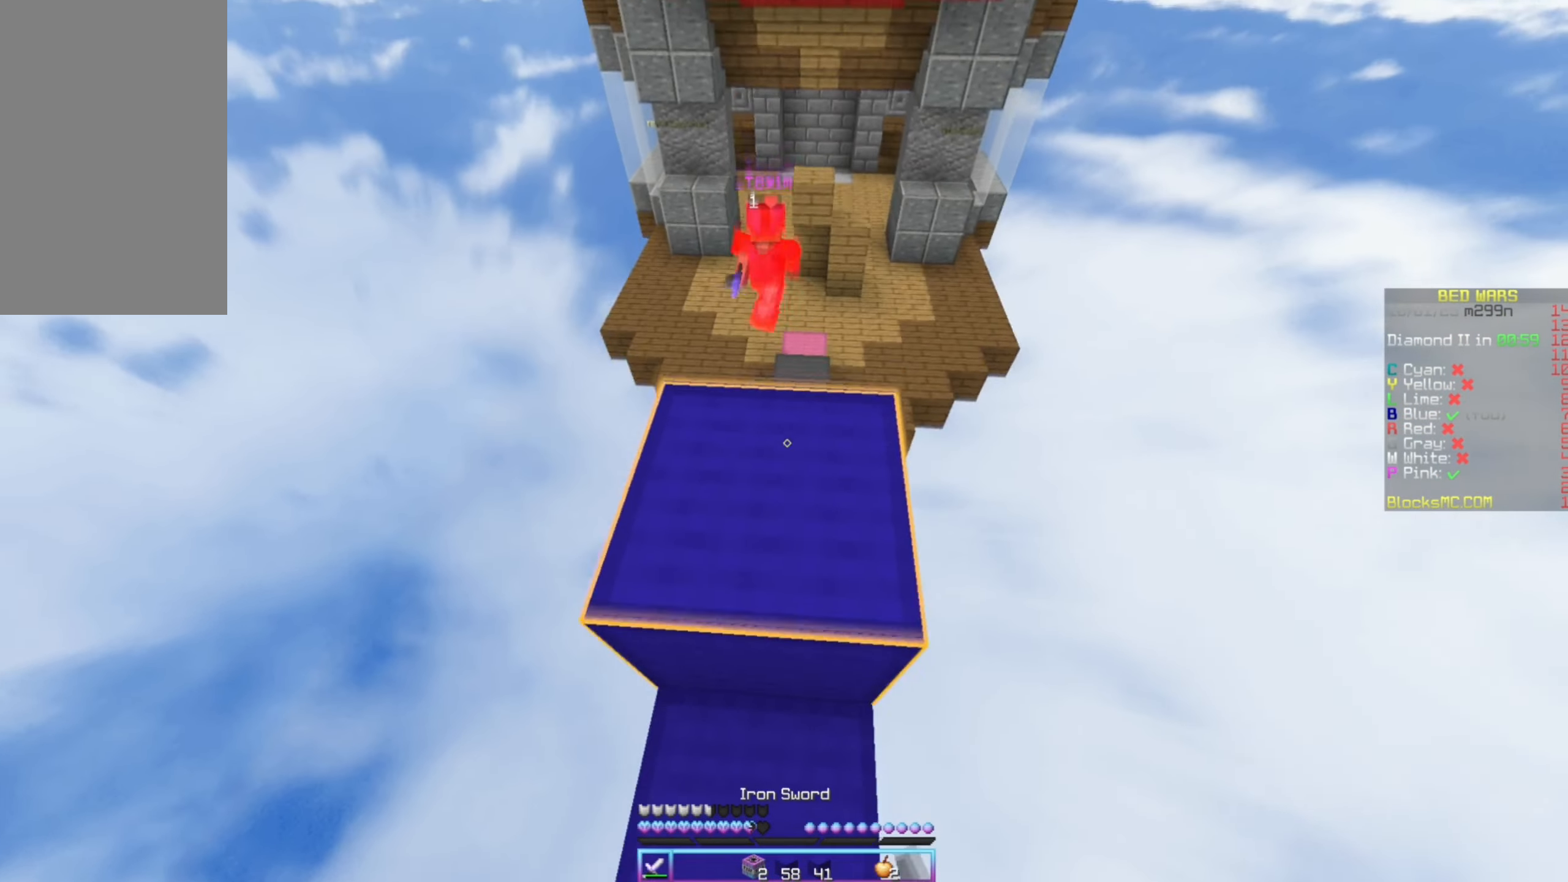
{"keys": ["up"], "mouse": [], "events": []}
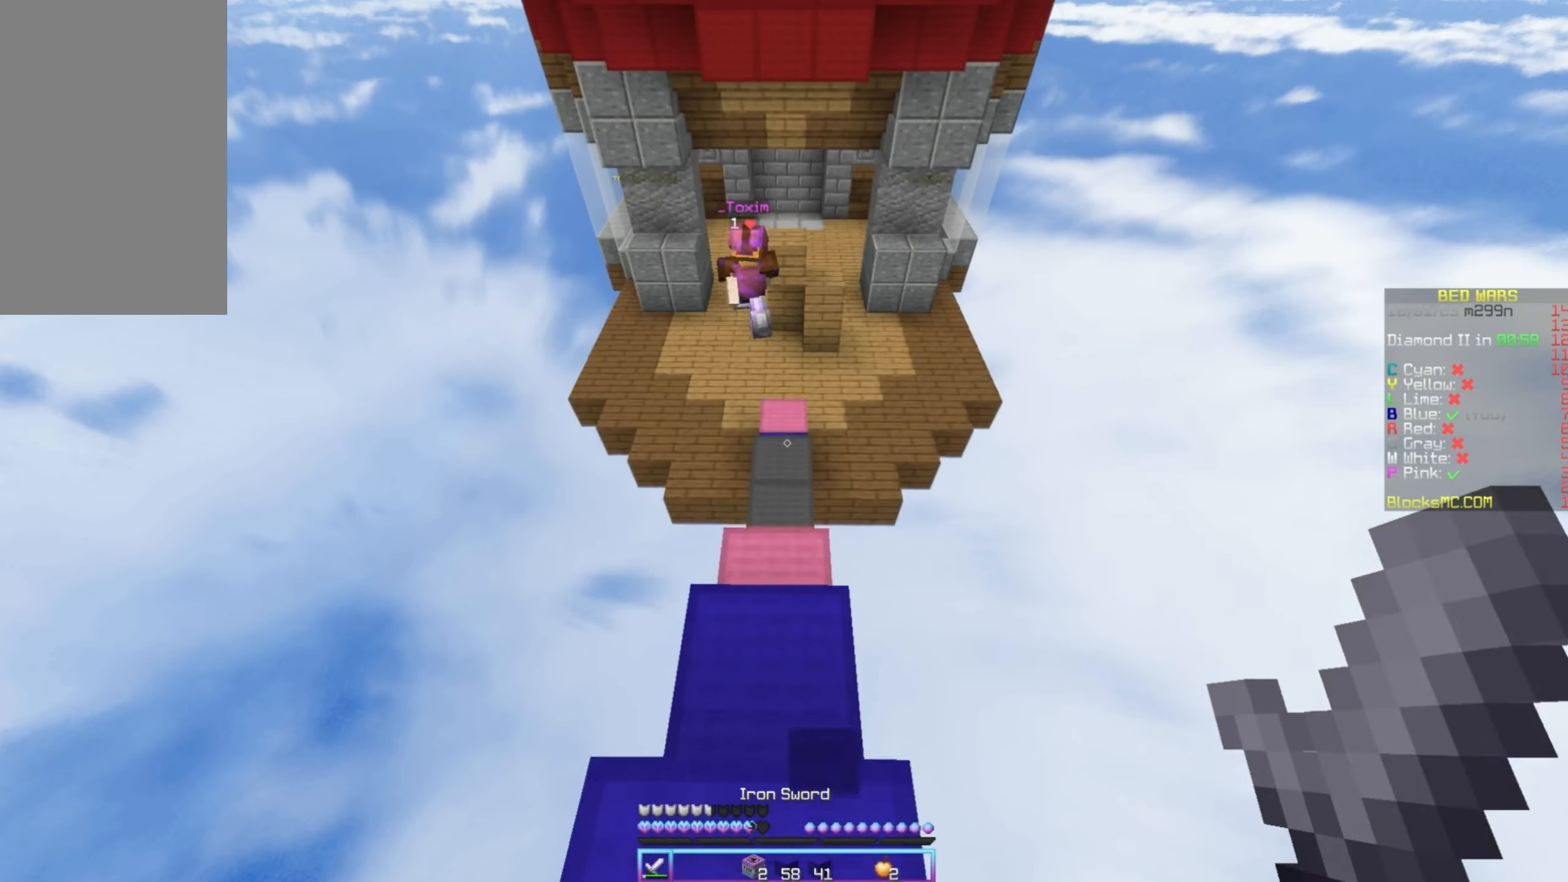
{"keys": ["up"], "mouse": [], "events": []}
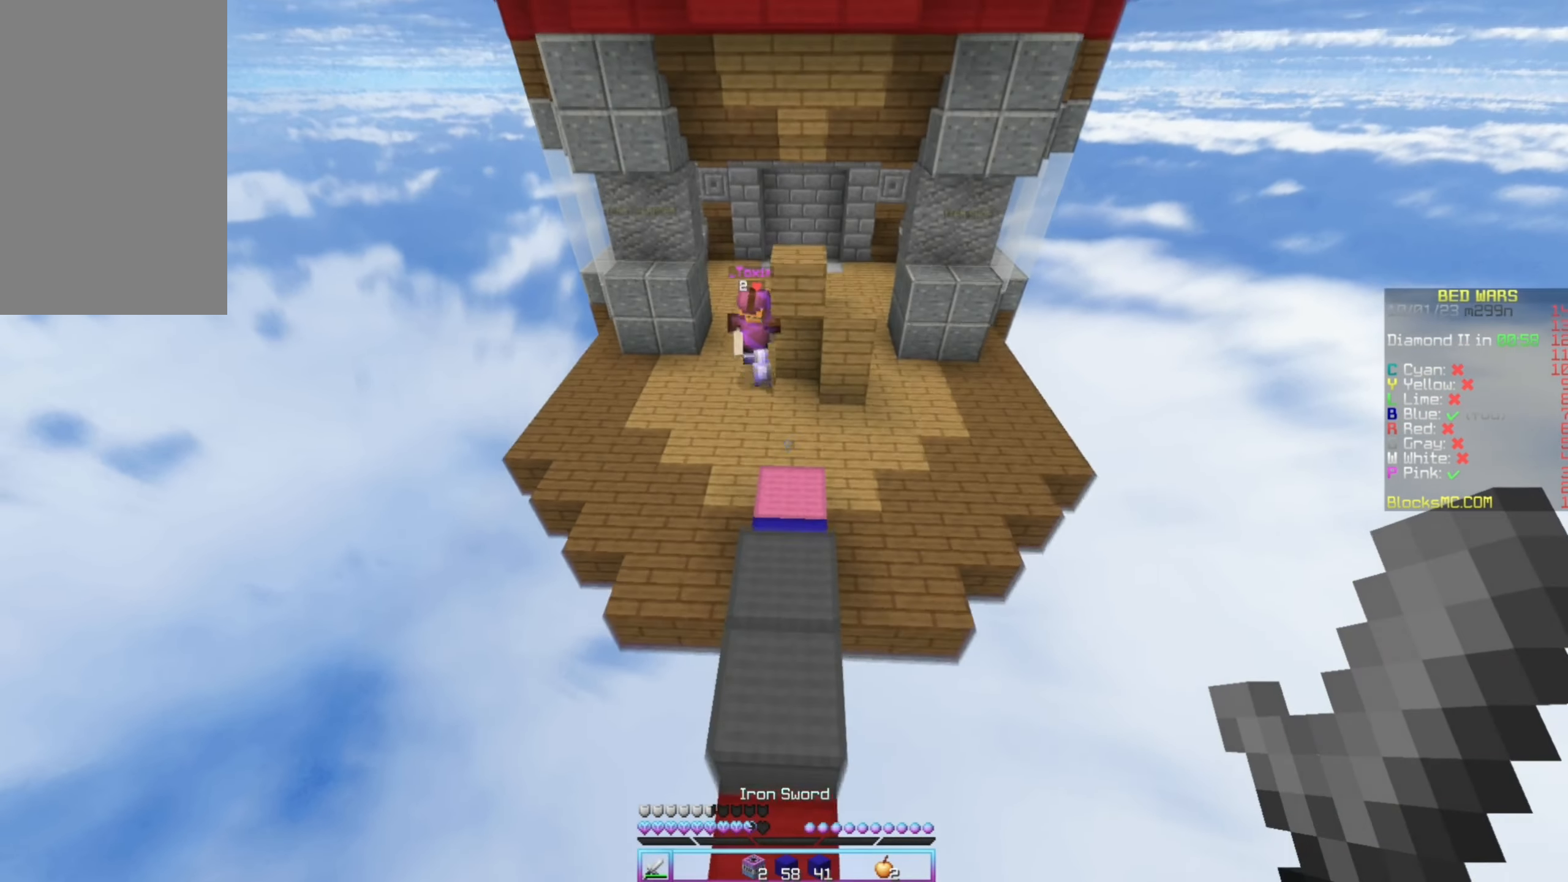
{"keys": ["up"], "mouse": [], "events": []}
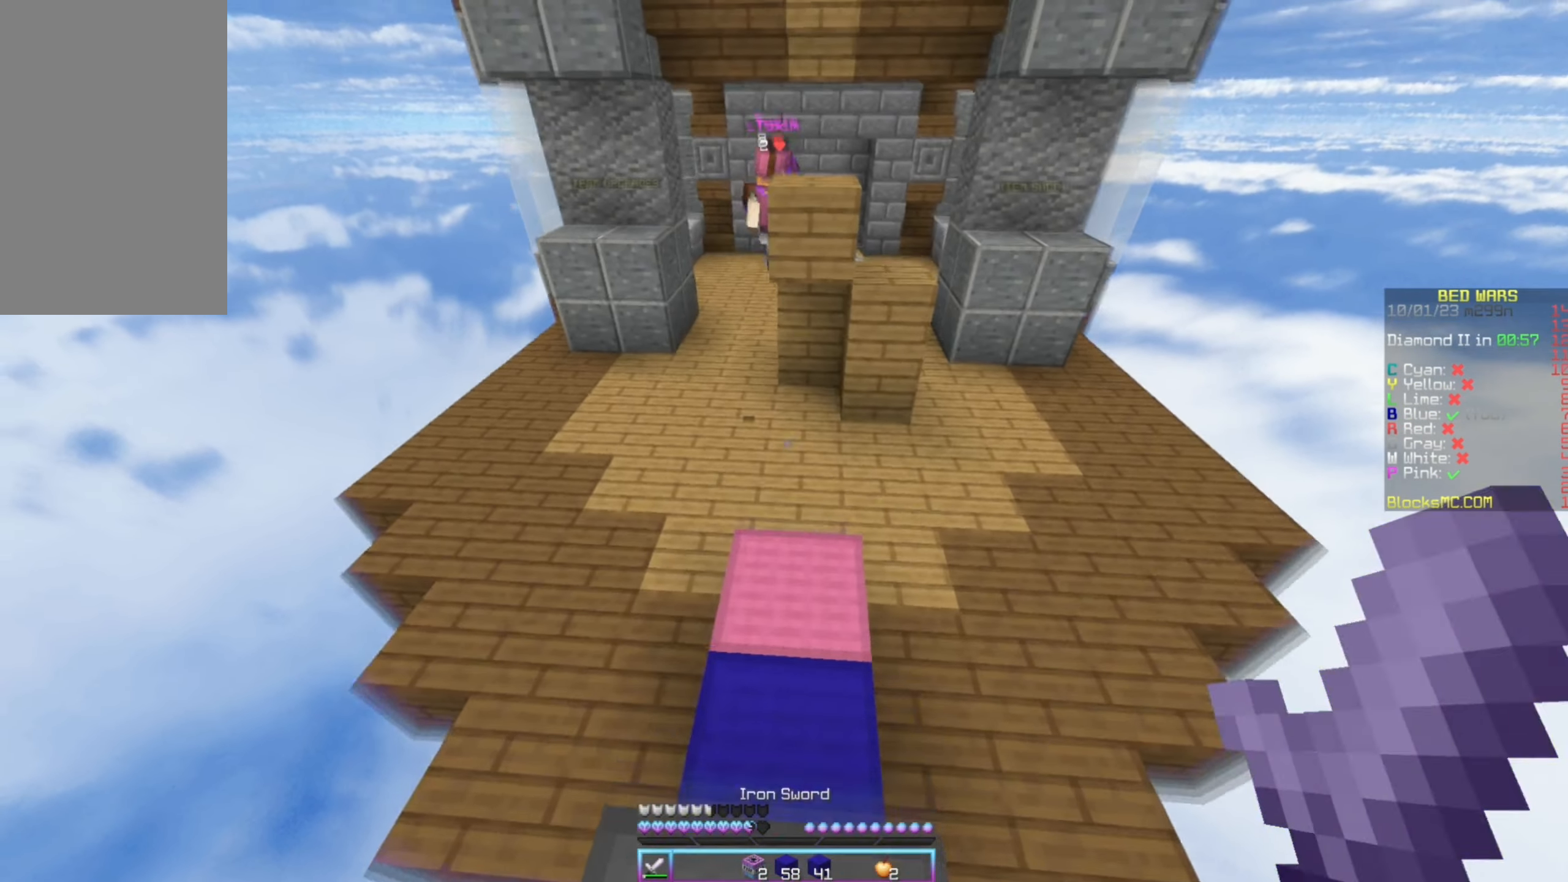
{"keys": ["up"], "mouse": [], "events": [[267, "mouse_left", "down"], [317, "mouse_left", "up"], [383, "mouse_left", "down"], [483, "mouse_left", "up"]]}
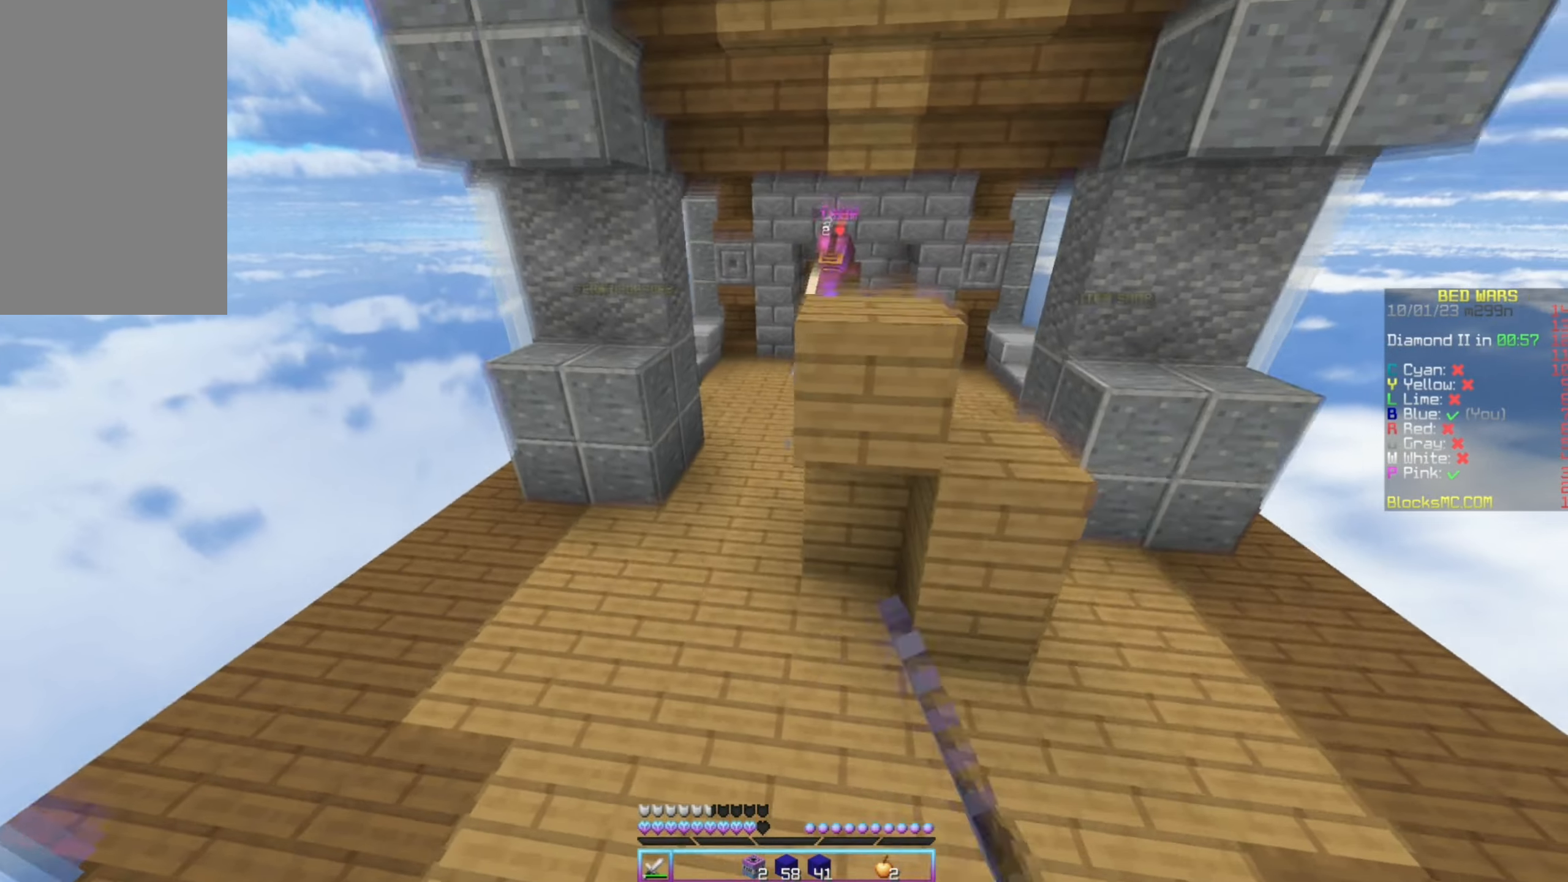
{"keys": ["up"], "mouse": [], "events": [[17, "left", "down"], [33, "mouse_left", "down"], [133, "mouse_left", "up"], [200, "mouse_left", "down"], [283, "mouse_left", "up"], [367, "left", "up"], [367, "mouse_left", "down"], [450, "mouse_left", "up"]]}
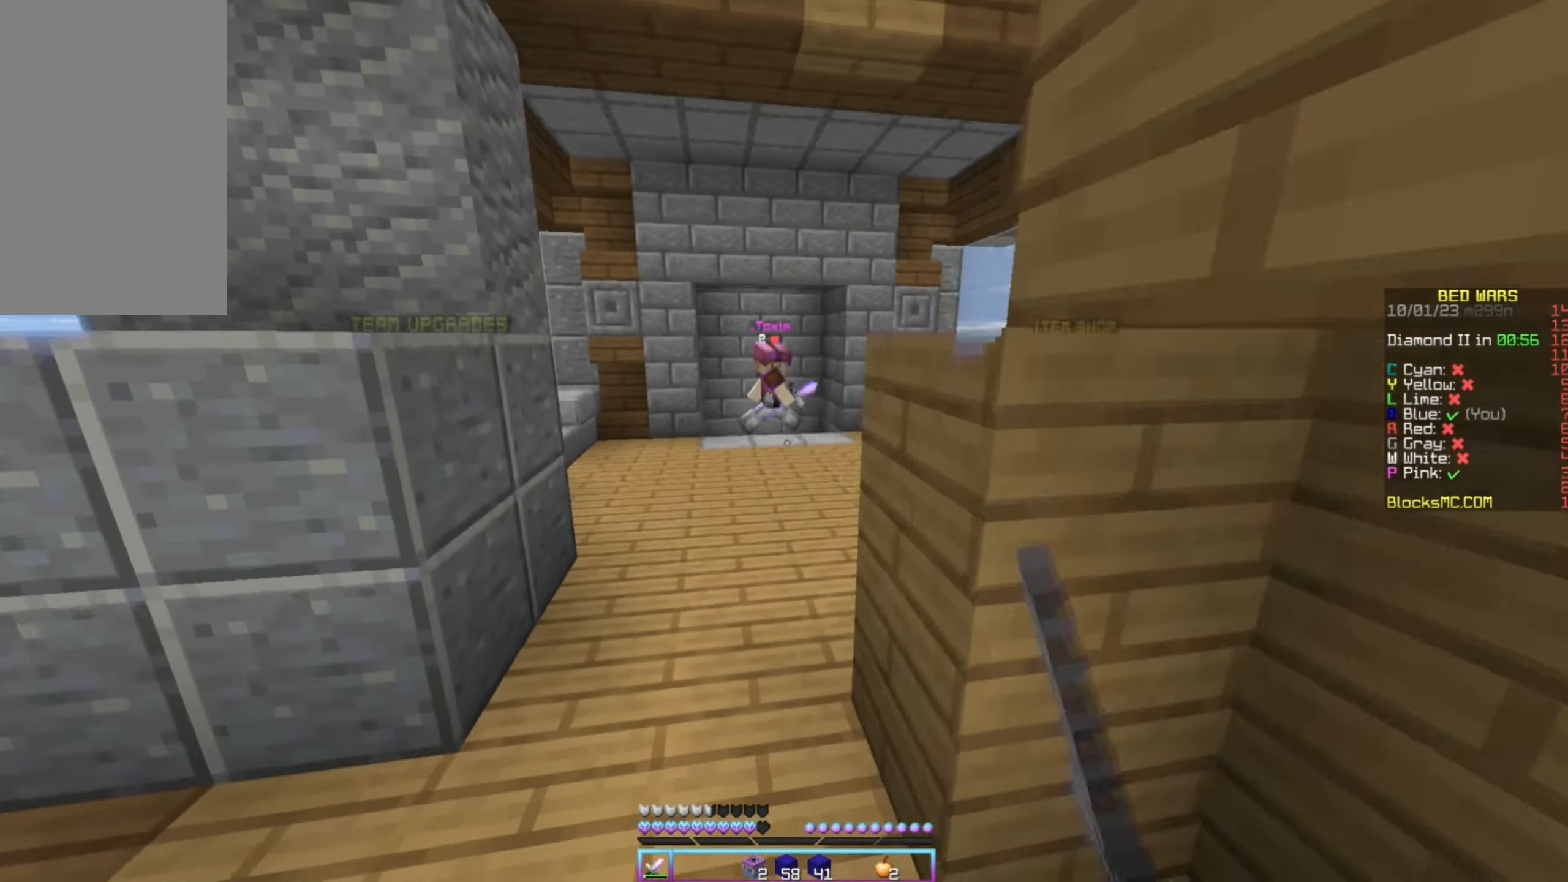
{"keys": ["right", "up"], "mouse": [], "events": [[417, "right", "down"]]}
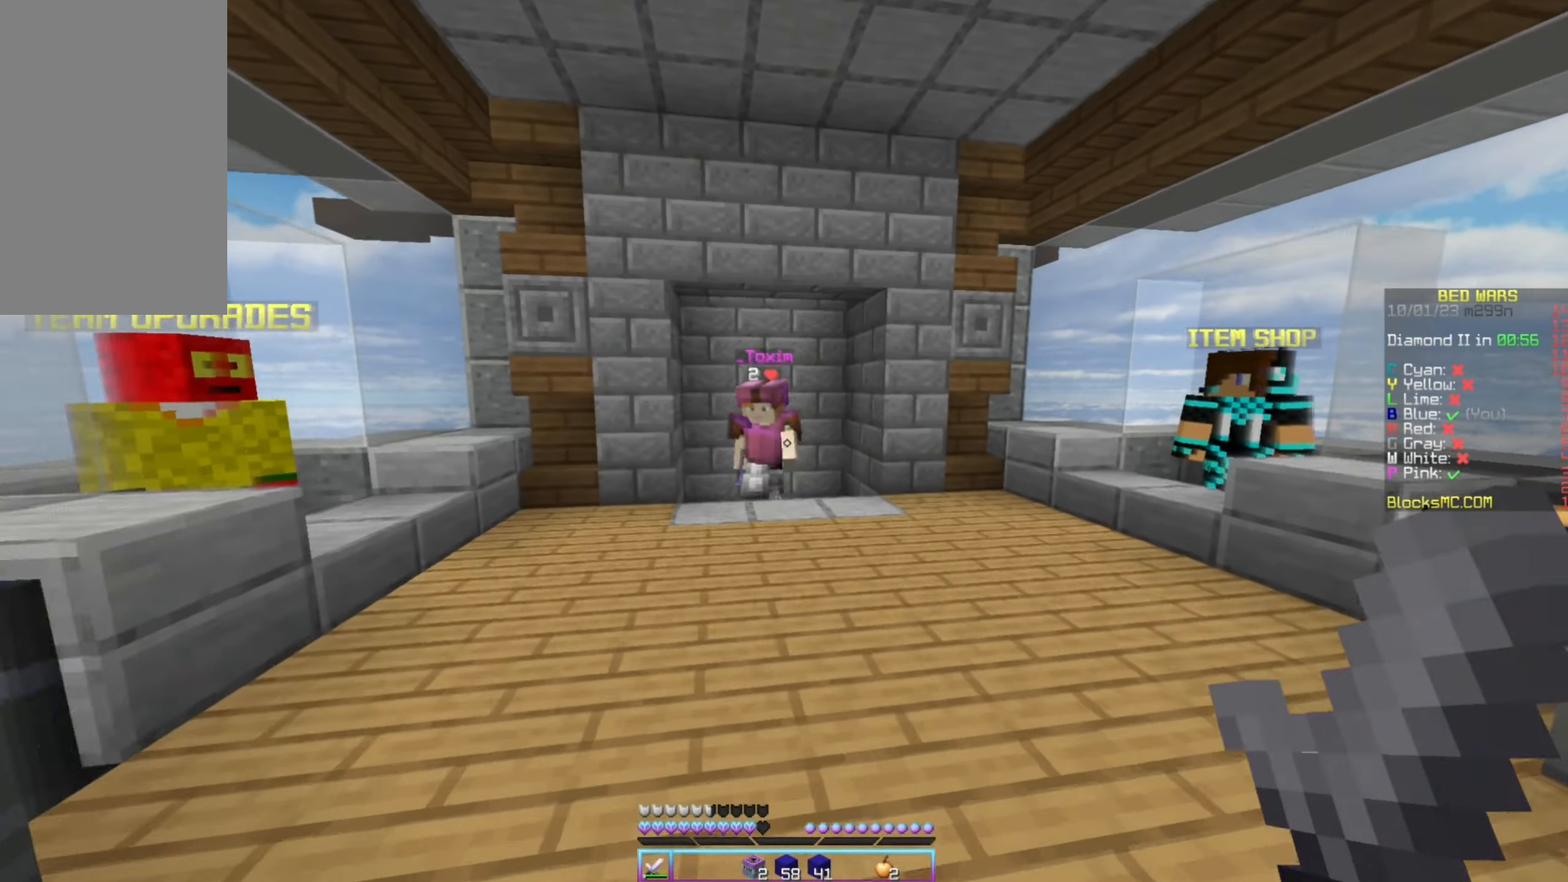
{"keys": ["right", "up"], "mouse": ["left"], "events": [[283, "mouse_left", "down"], [367, "mouse_left", "up"], [433, "mouse_left", "down"]]}
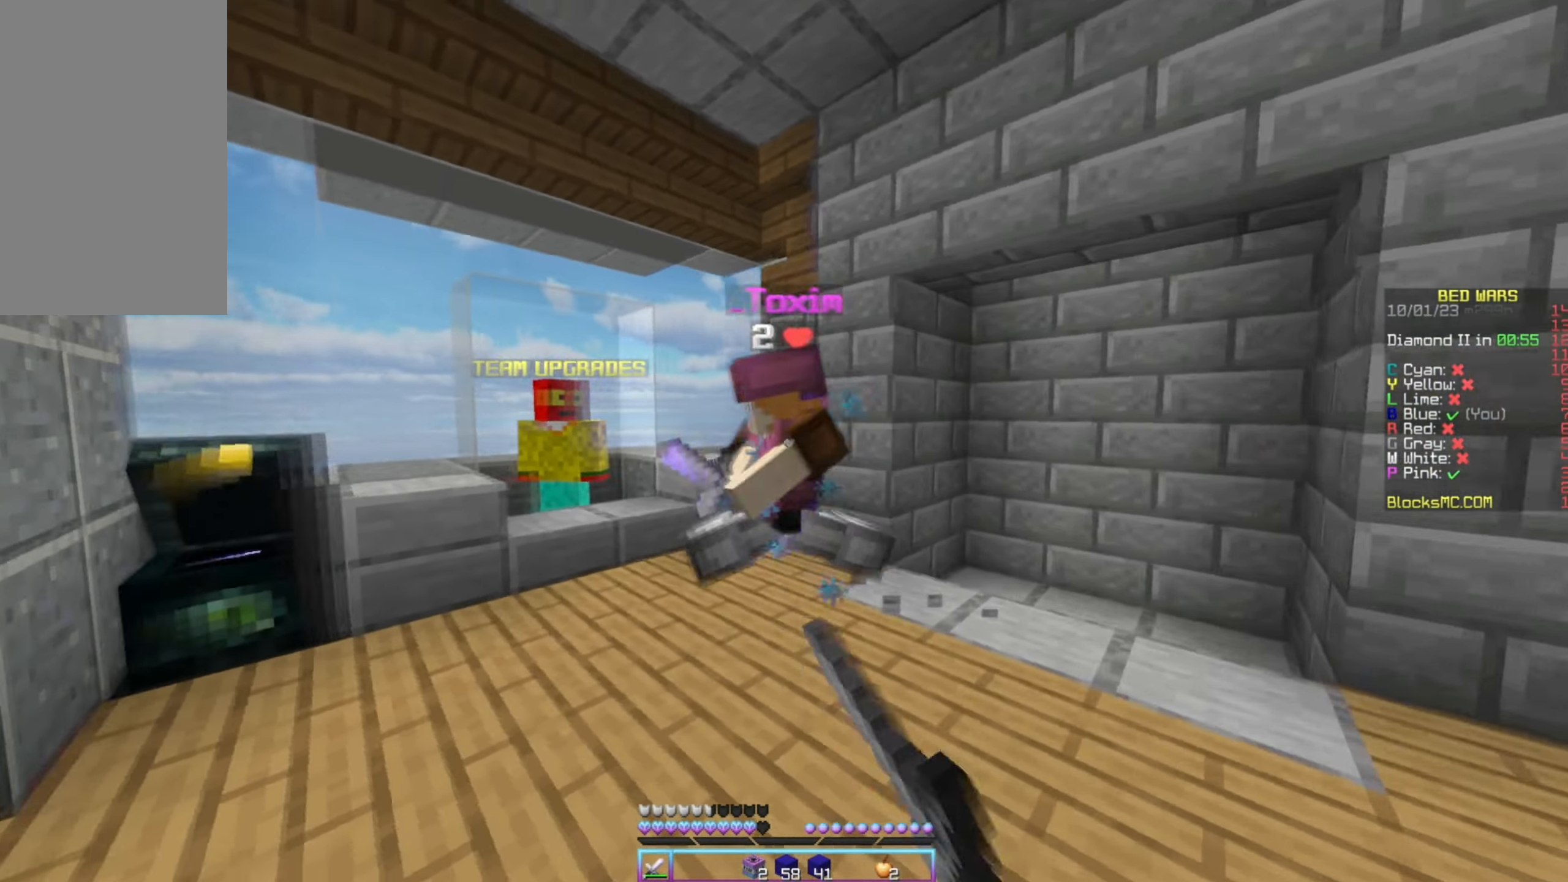
{"keys": ["left", "up"], "mouse": [], "events": [[33, "left", "down"], [67, "right", "up"], [300, "mouse_left", "up"], [367, "mouse_left", "down"], [417, "mouse_left", "up"]]}